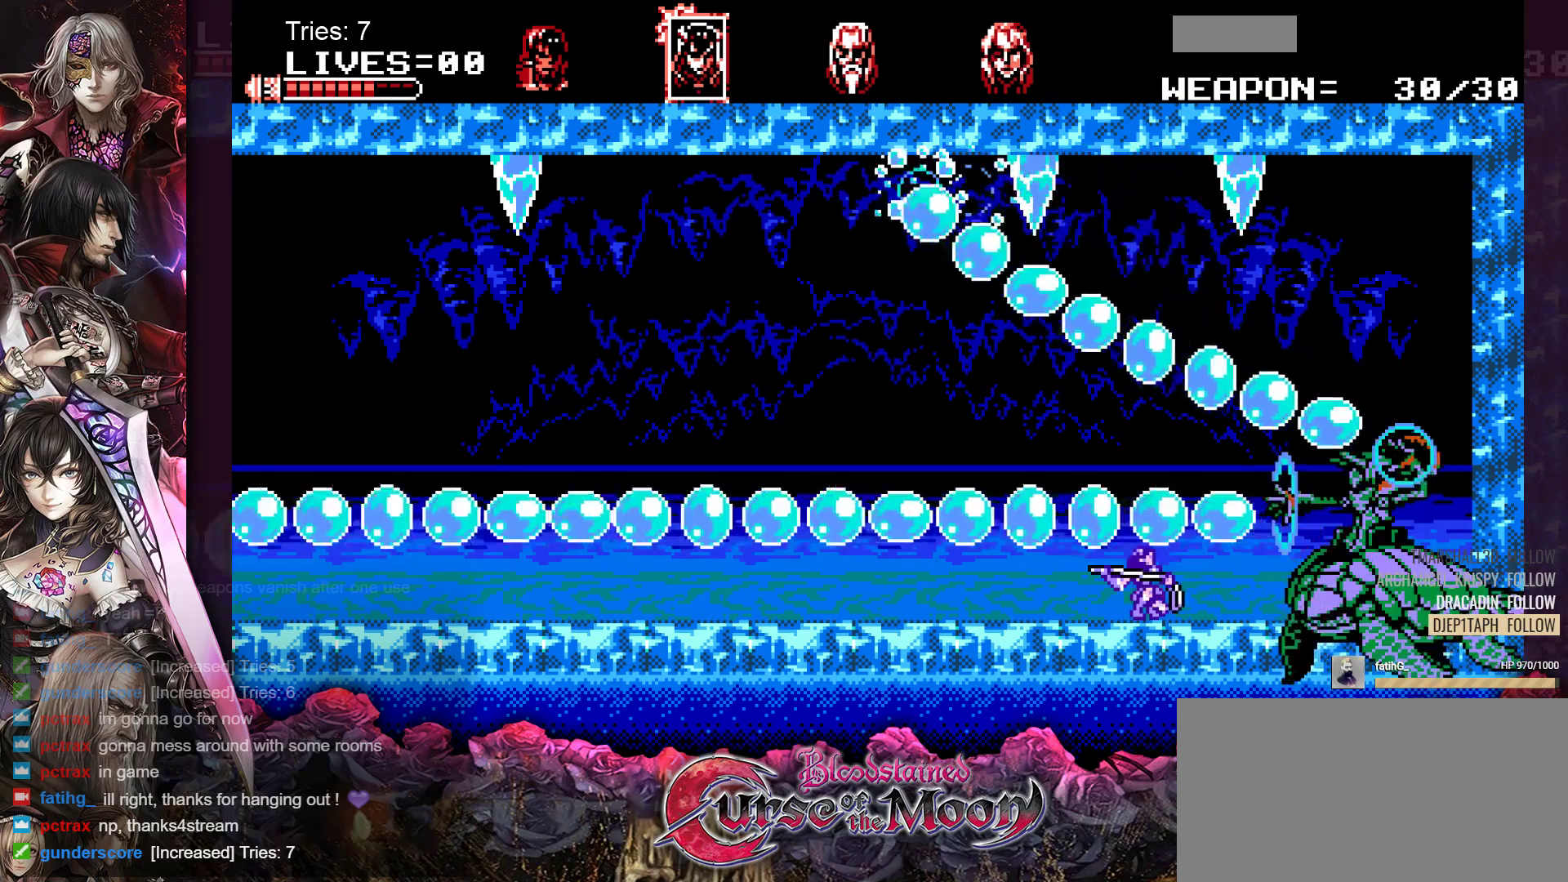
Gameplay with a controller (Nintendo layout); each line is a JSON object with the inputs held at the frame after it. "events" lists button and stick changes between this image and that frame as [ms after this image, input, new state], when the widget could be followed in between. Not read: L1 L3 R3.
{"buttons": ["Y", "DPAD_DOWN"], "events": [[50, "Y", "down"], [117, "Y", "up"], [183, "Y", "down"], [267, "Y", "up"], [333, "Y", "down"], [400, "Y", "up"], [467, "Y", "down"]]}
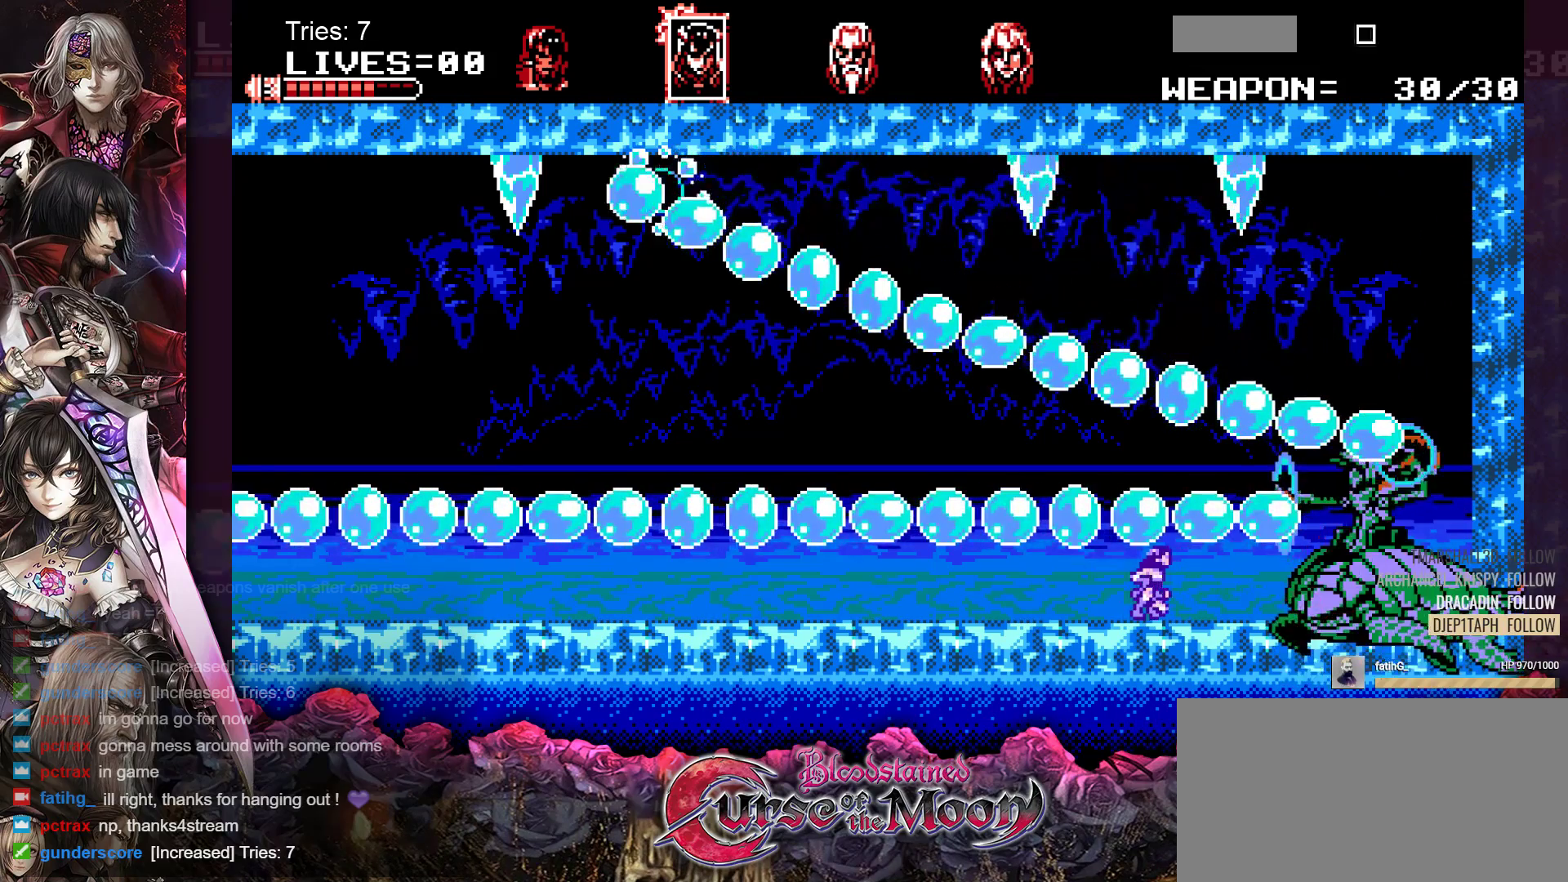
{"buttons": ["DPAD_DOWN"], "events": [[50, "Y", "up"], [117, "Y", "down"], [183, "Y", "up"], [267, "Y", "down"], [333, "Y", "up"], [400, "Y", "down"], [467, "Y", "up"]]}
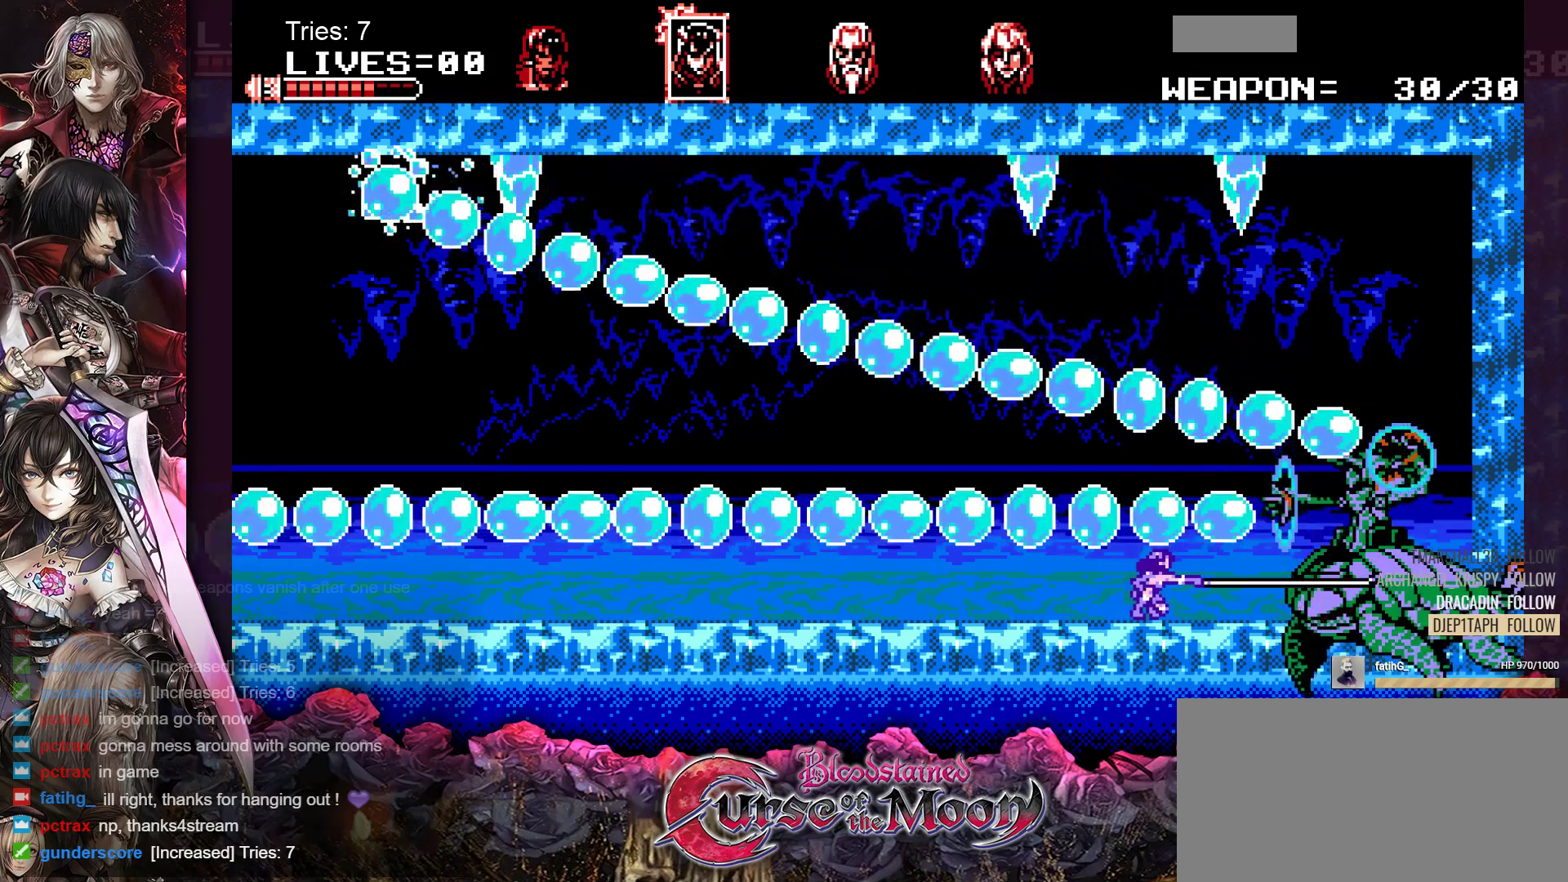
{"buttons": ["Y", "DPAD_DOWN"], "events": [[50, "Y", "down"], [117, "Y", "up"], [183, "Y", "down"], [267, "Y", "up"], [333, "Y", "down"], [400, "Y", "up"], [467, "Y", "down"]]}
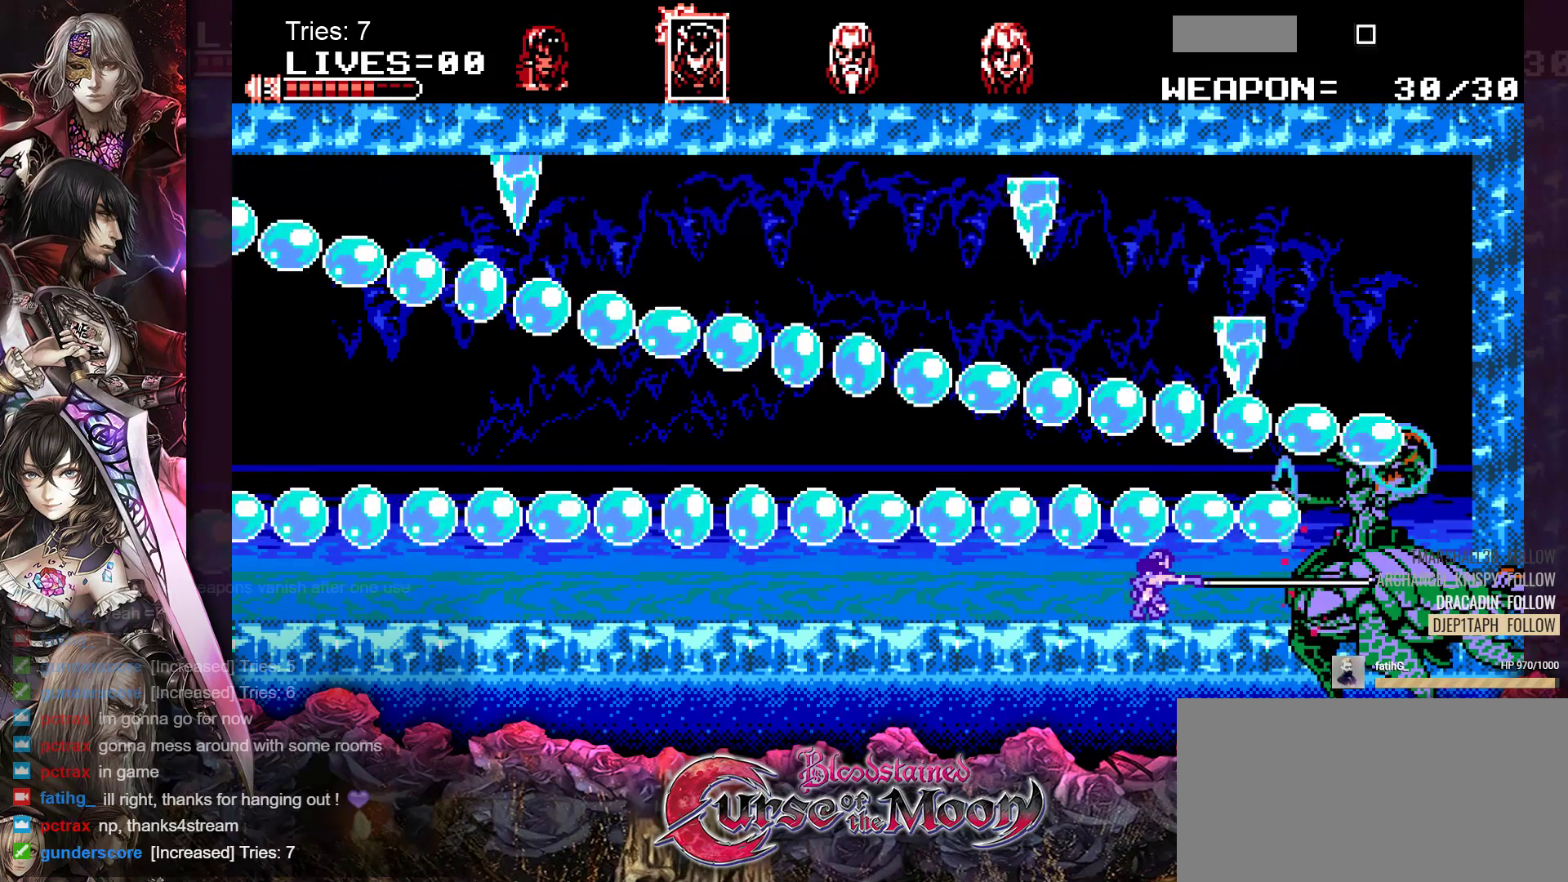
{"buttons": ["DPAD_DOWN"], "events": [[50, "Y", "up"], [117, "Y", "down"], [183, "Y", "up"], [267, "Y", "down"], [333, "Y", "up"], [400, "Y", "down"], [483, "Y", "up"]]}
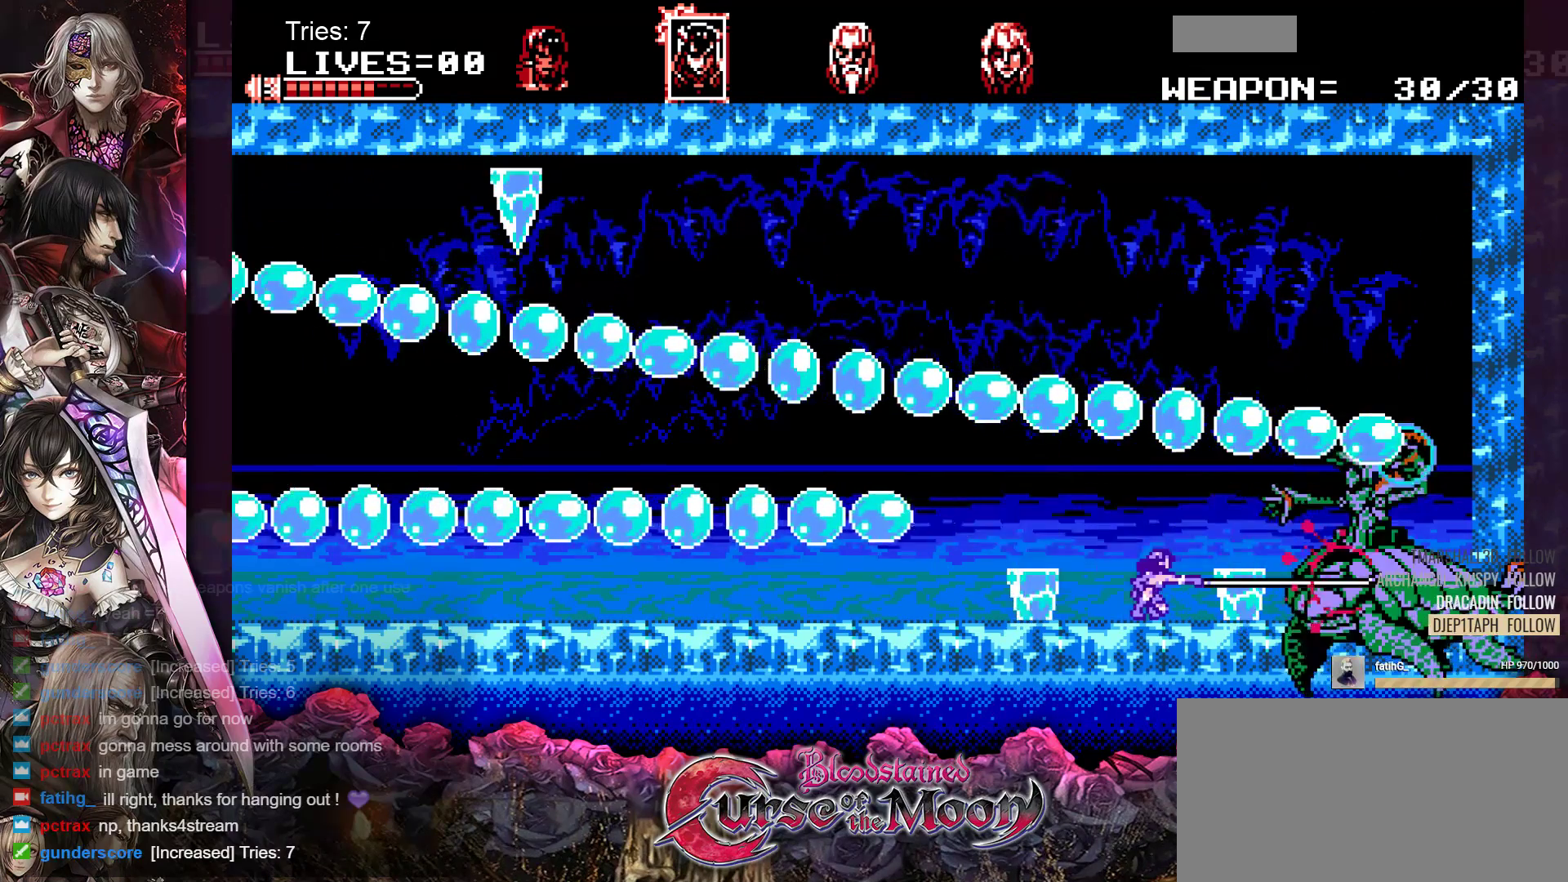
{"buttons": ["Y", "DPAD_DOWN"], "events": [[50, "Y", "down"], [133, "Y", "up"], [200, "Y", "down"], [267, "Y", "up"], [333, "Y", "down"], [417, "Y", "up"], [483, "Y", "down"]]}
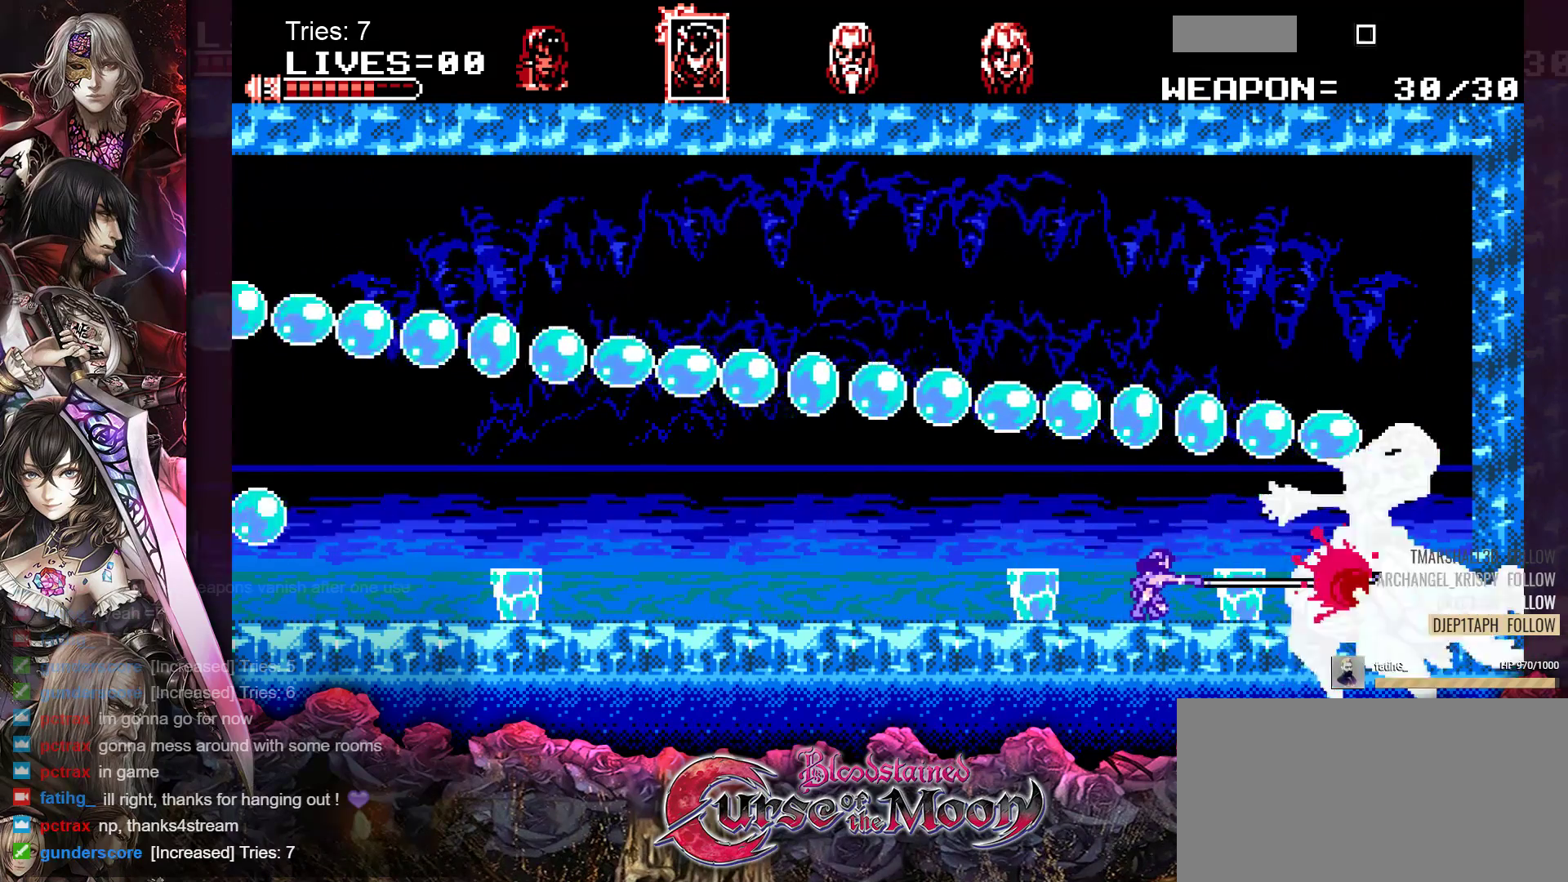
{"buttons": ["DPAD_DOWN"], "events": [[50, "Y", "up"], [133, "Y", "down"], [200, "Y", "up"], [267, "Y", "down"], [333, "Y", "up"], [400, "Y", "down"], [483, "Y", "up"]]}
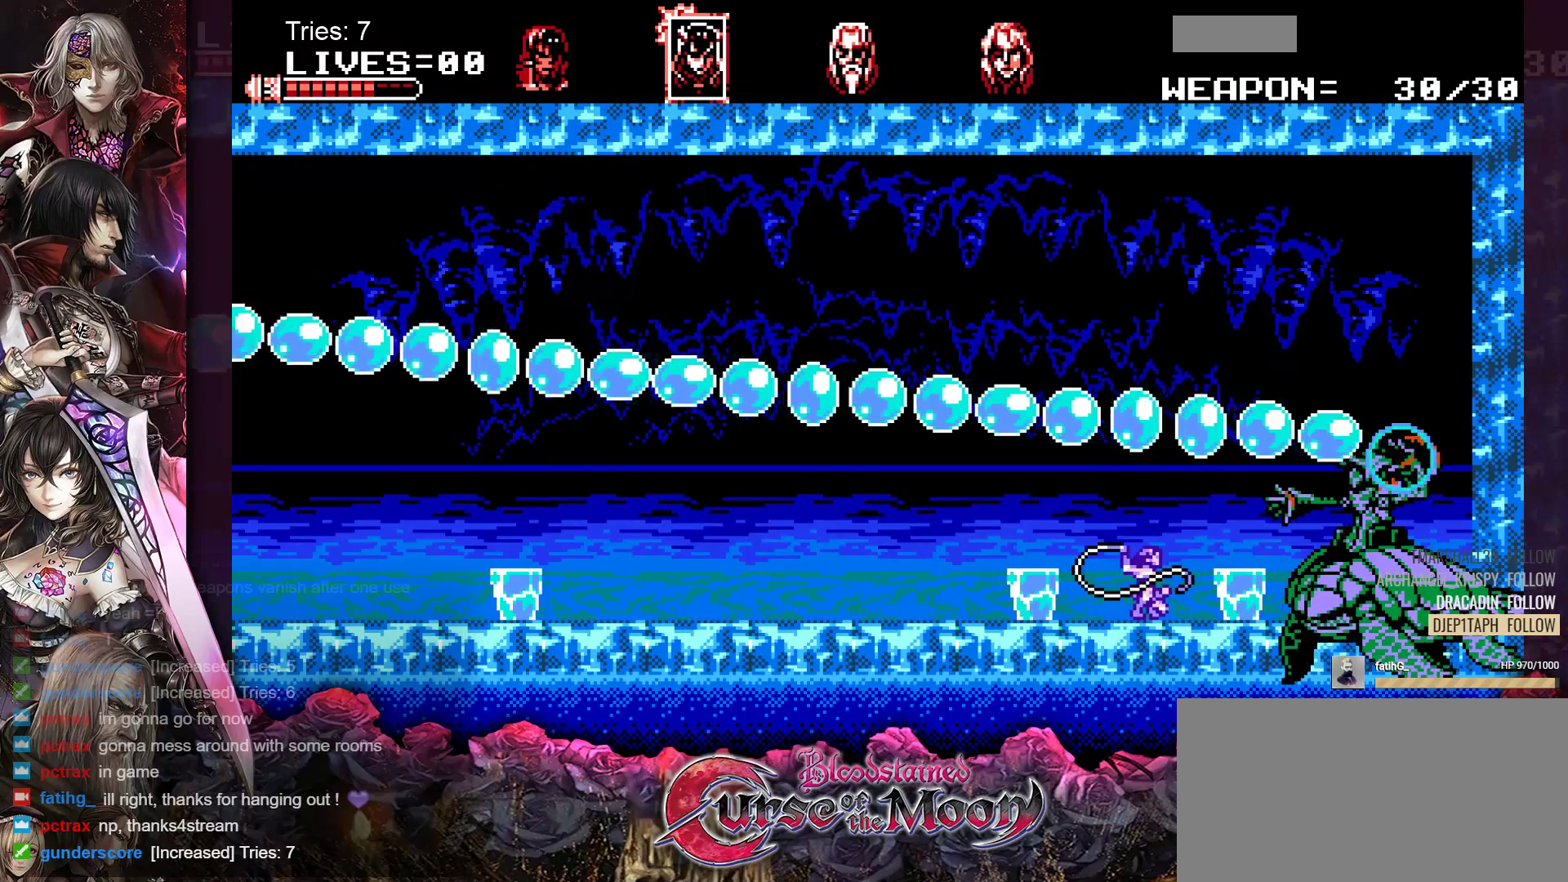
{"buttons": ["Y", "DPAD_DOWN"], "events": [[50, "Y", "down"], [133, "Y", "up"], [200, "Y", "down"], [267, "Y", "up"], [333, "Y", "down"], [417, "Y", "up"], [483, "Y", "down"]]}
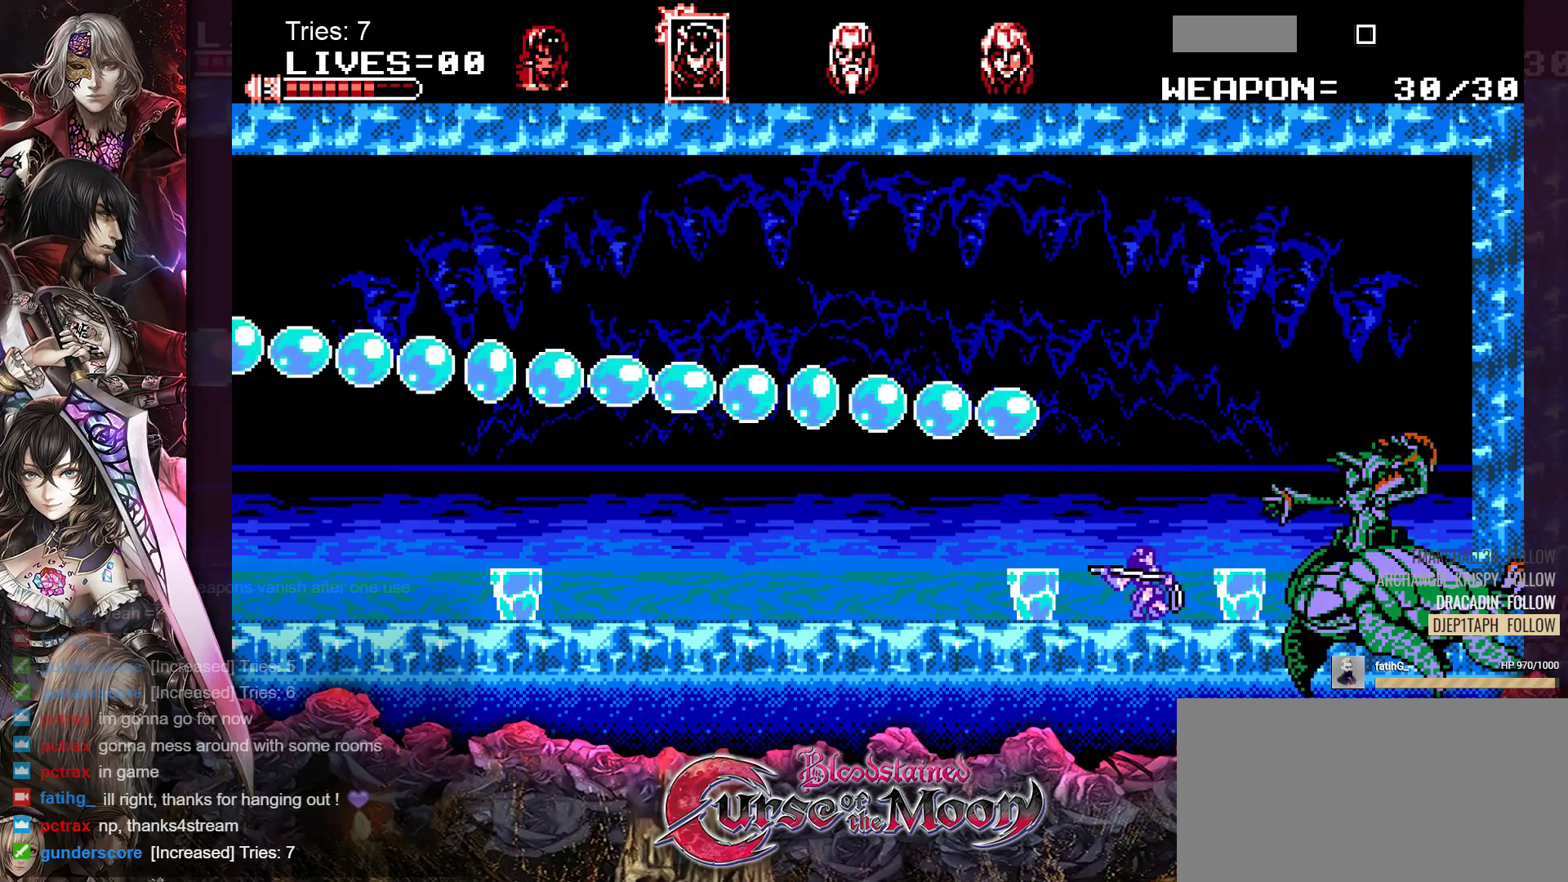
{"buttons": ["DPAD_DOWN"], "events": [[67, "Y", "up"], [133, "Y", "down"], [200, "Y", "up"], [267, "Y", "down"], [350, "Y", "up"], [417, "Y", "down"], [500, "Y", "up"]]}
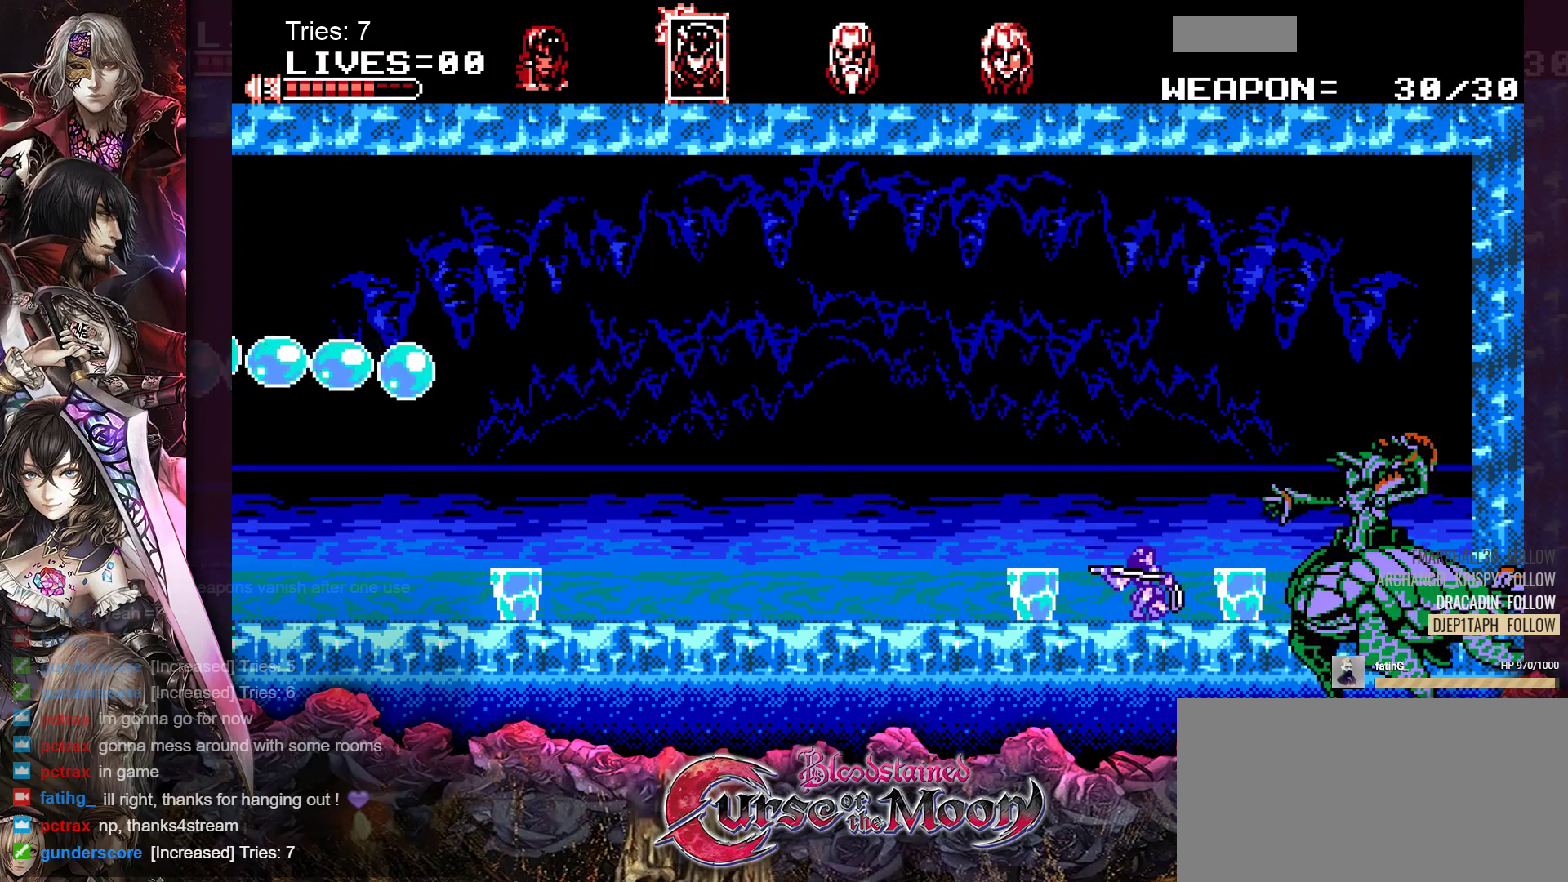
{"buttons": ["Y", "DPAD_DOWN"], "events": [[50, "Y", "down"], [133, "Y", "up"], [200, "Y", "down"], [283, "Y", "up"], [350, "Y", "down"], [417, "Y", "up"], [483, "Y", "down"]]}
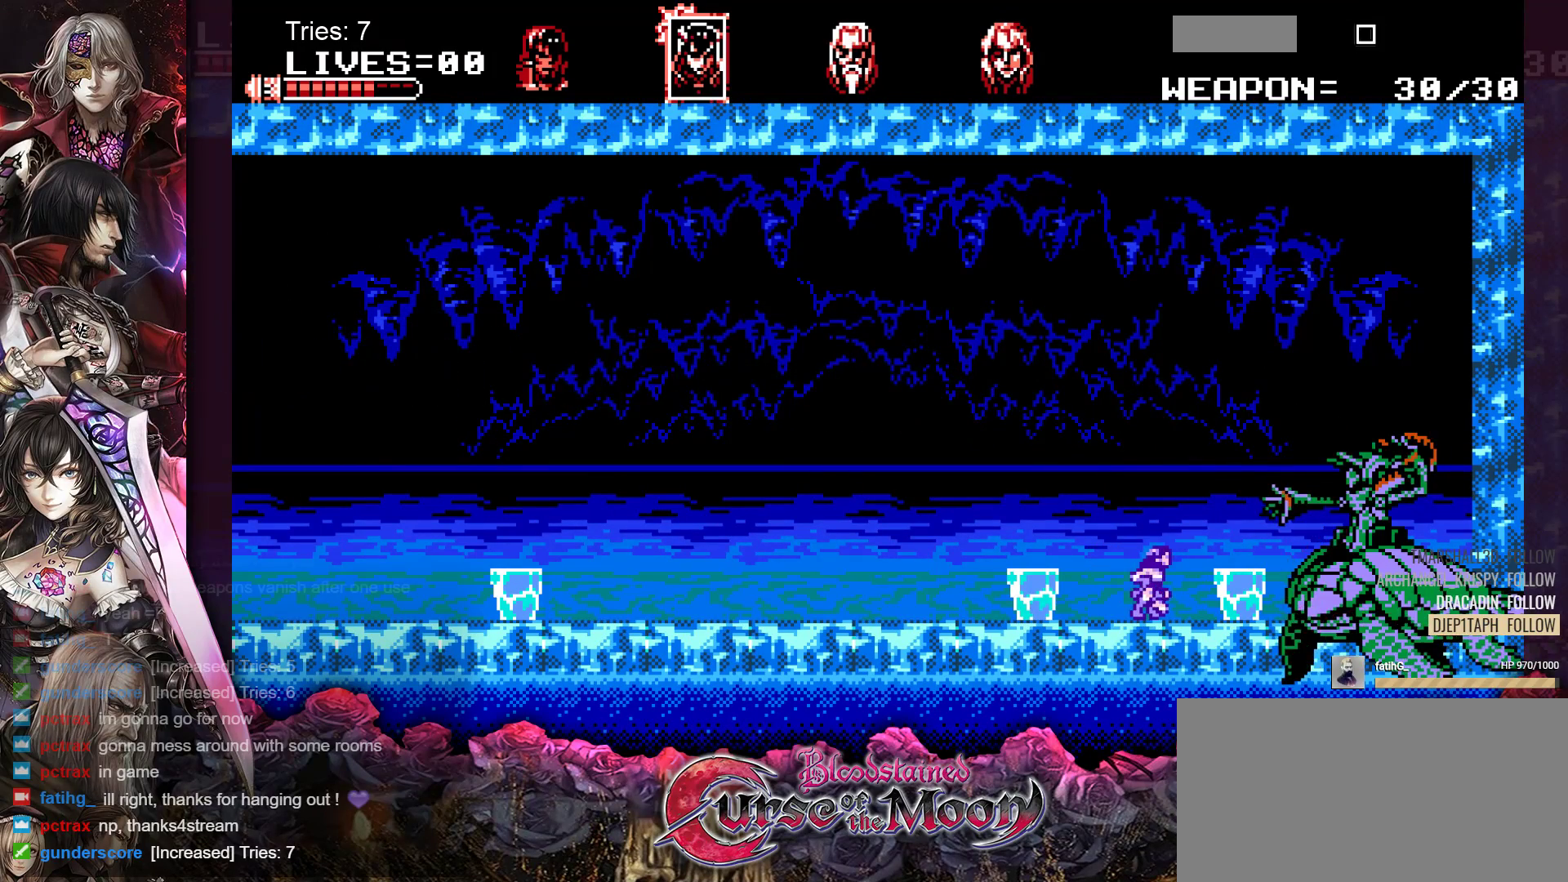
{"buttons": ["DPAD_DOWN"], "events": [[67, "Y", "up"], [133, "Y", "down"], [217, "Y", "up"], [283, "Y", "down"], [367, "Y", "up"]]}
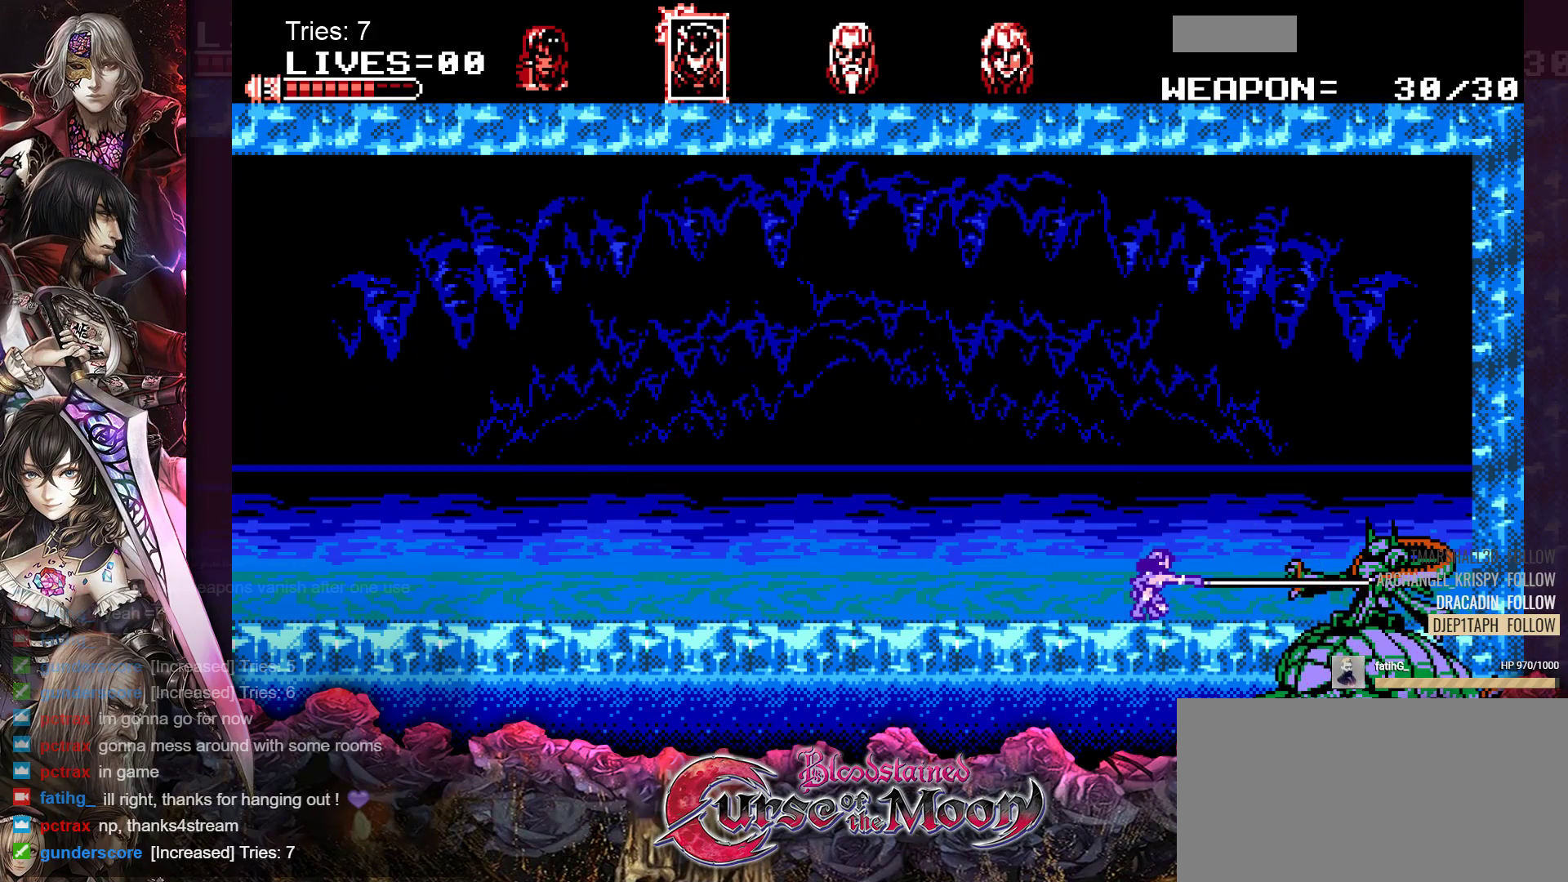
{"buttons": [], "events": [[17, "DPAD_DOWN", "up"]]}
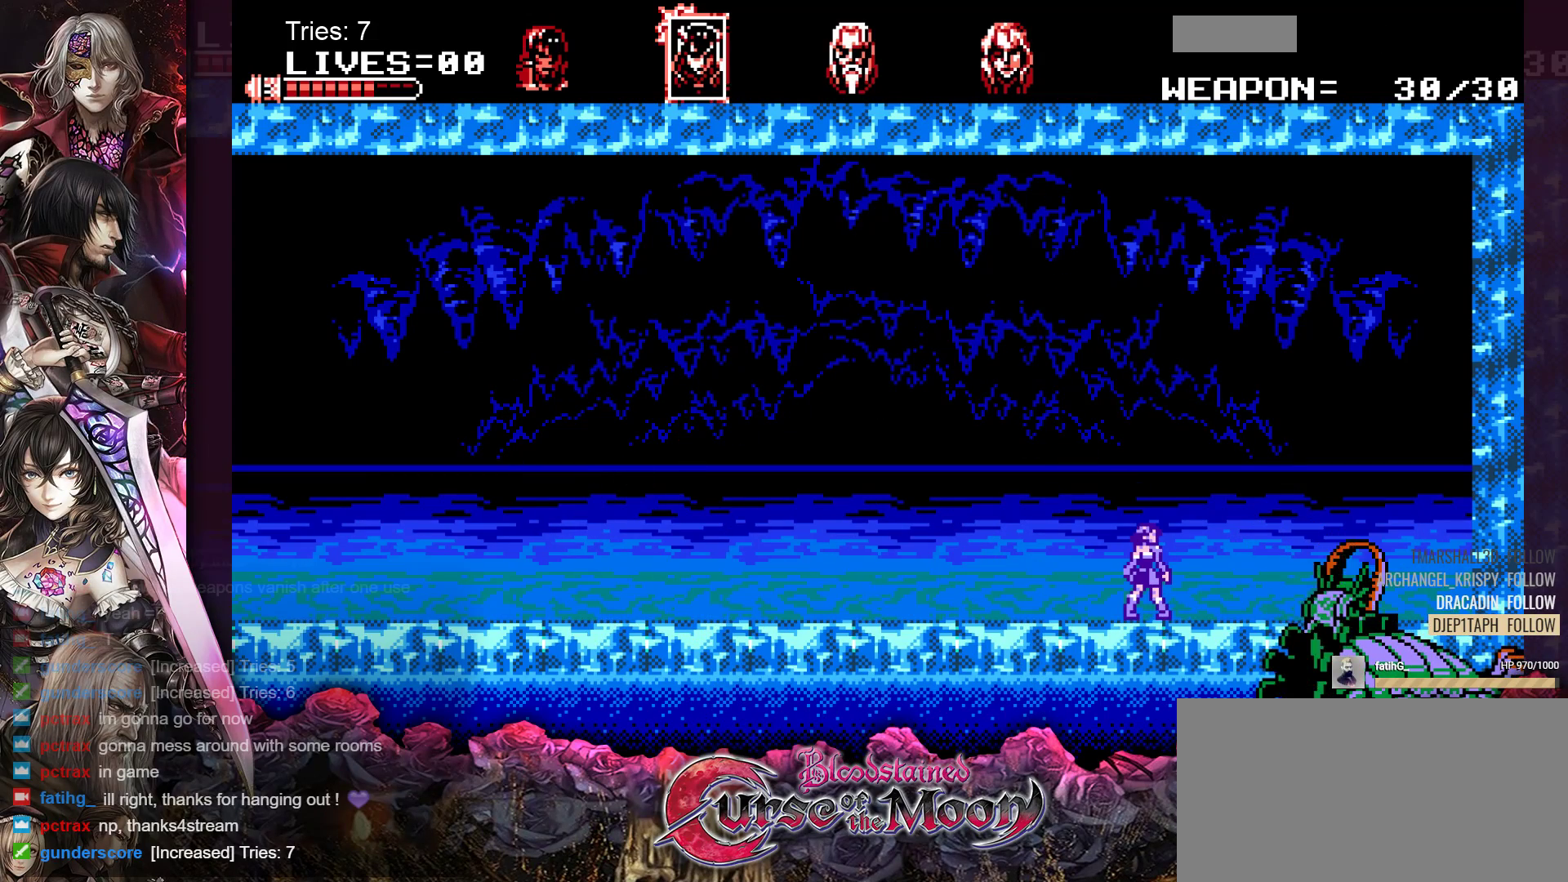
{"buttons": [], "events": []}
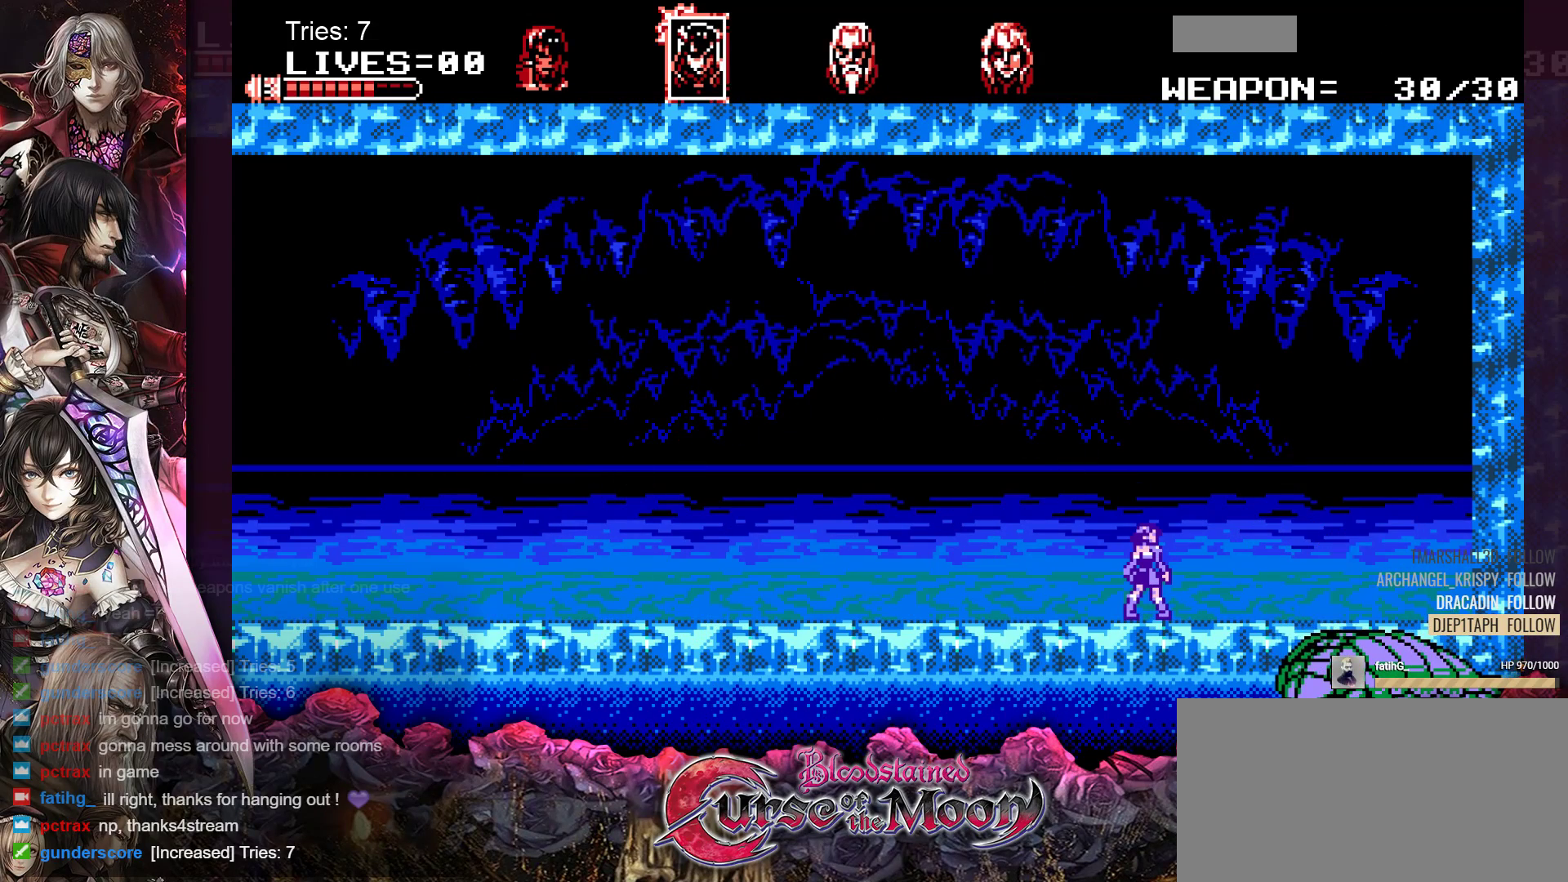
{"buttons": [], "events": []}
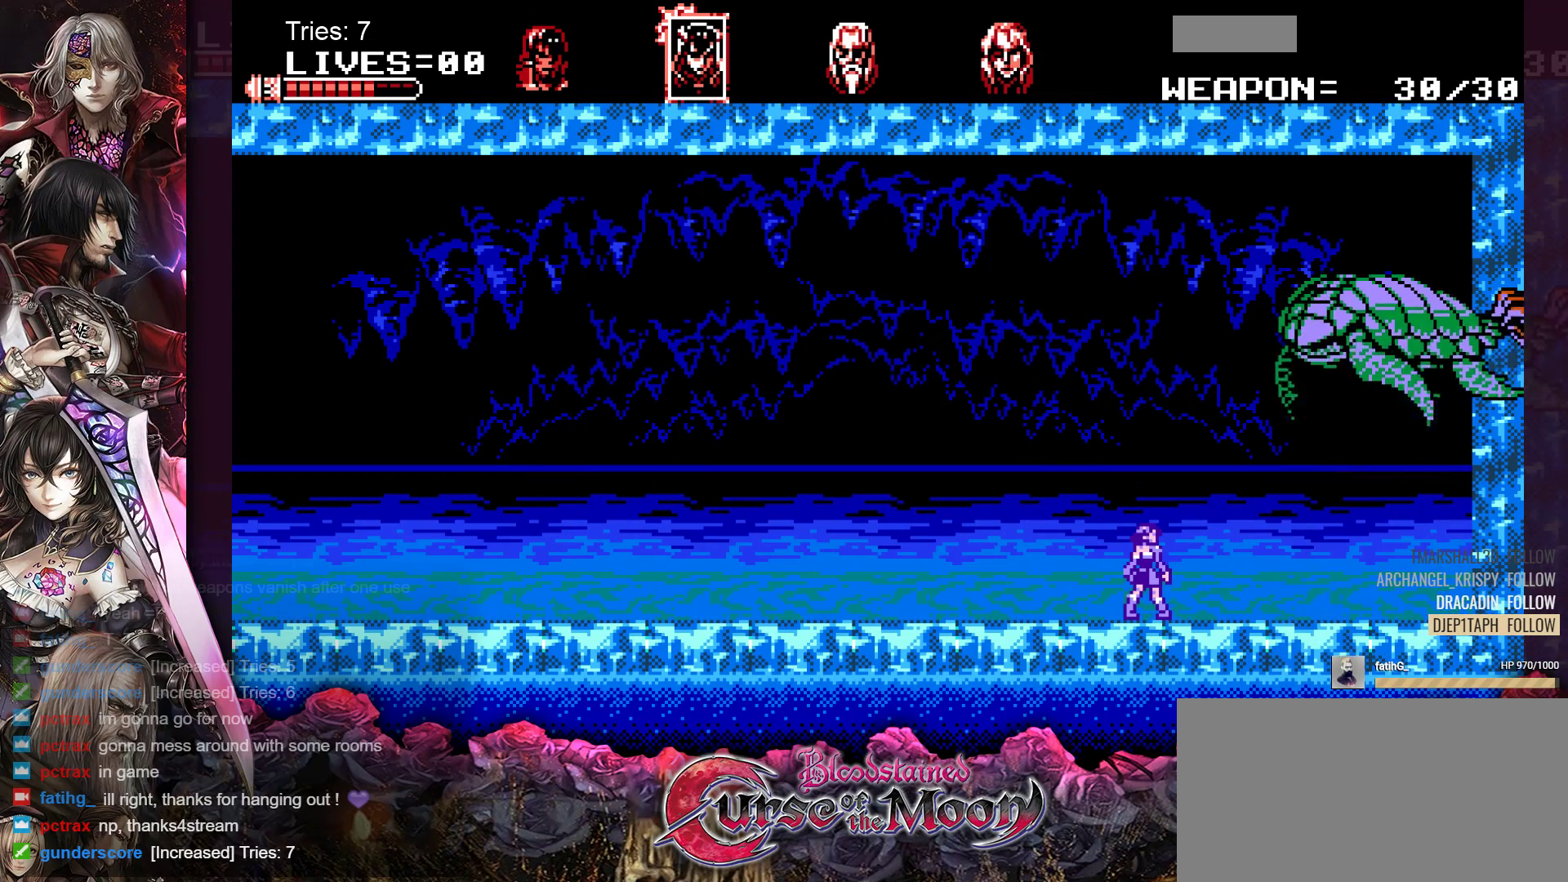
{"buttons": ["DPAD_RIGHT"], "events": [[100, "DPAD_RIGHT", "down"]]}
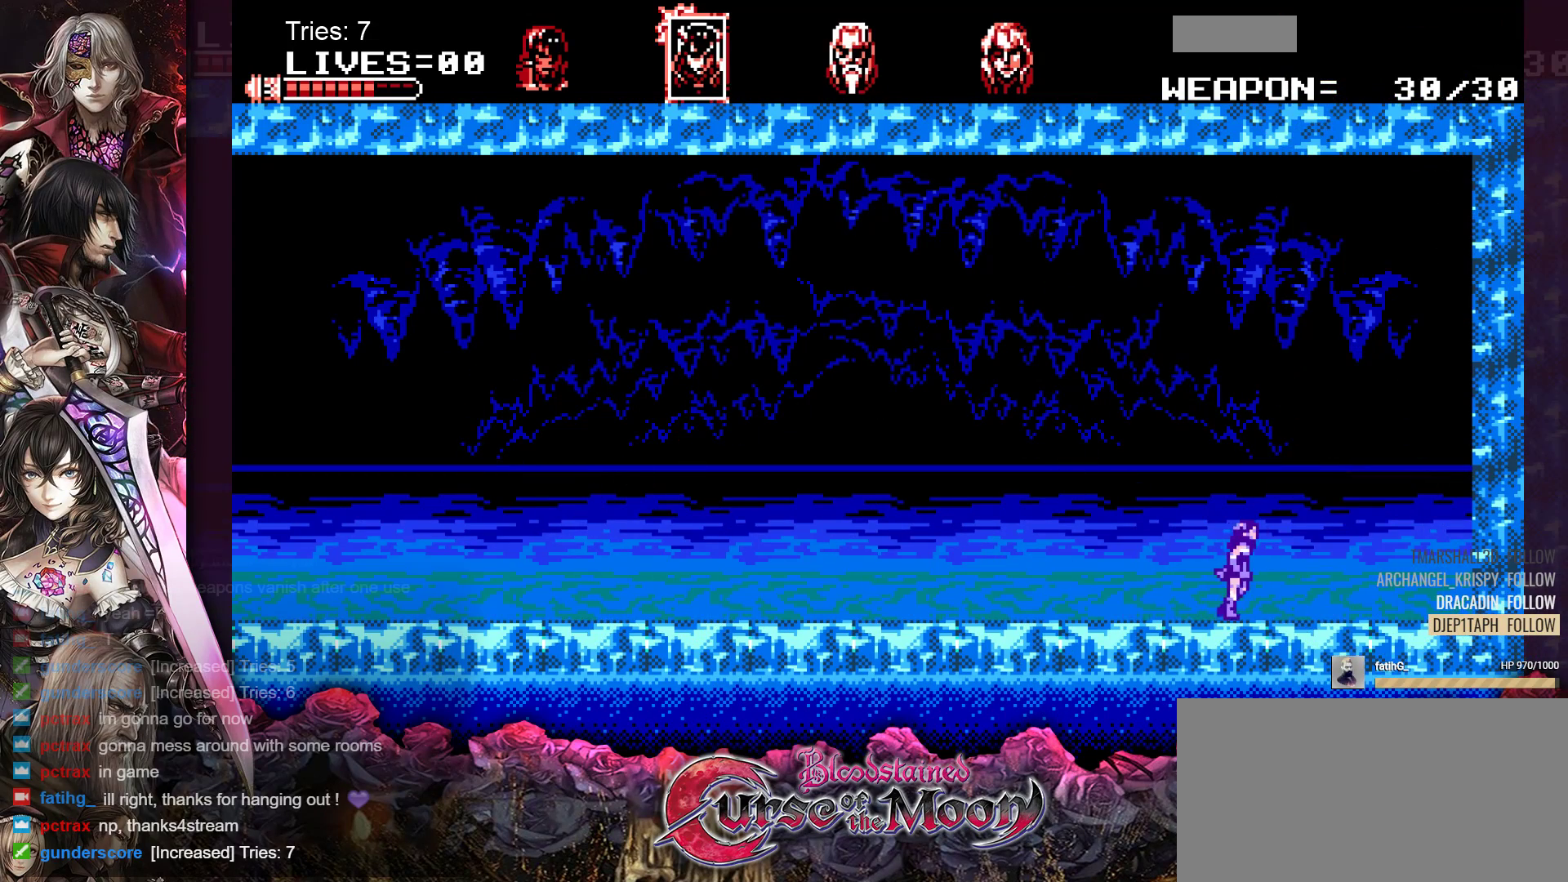
{"buttons": ["DPAD_RIGHT"], "events": []}
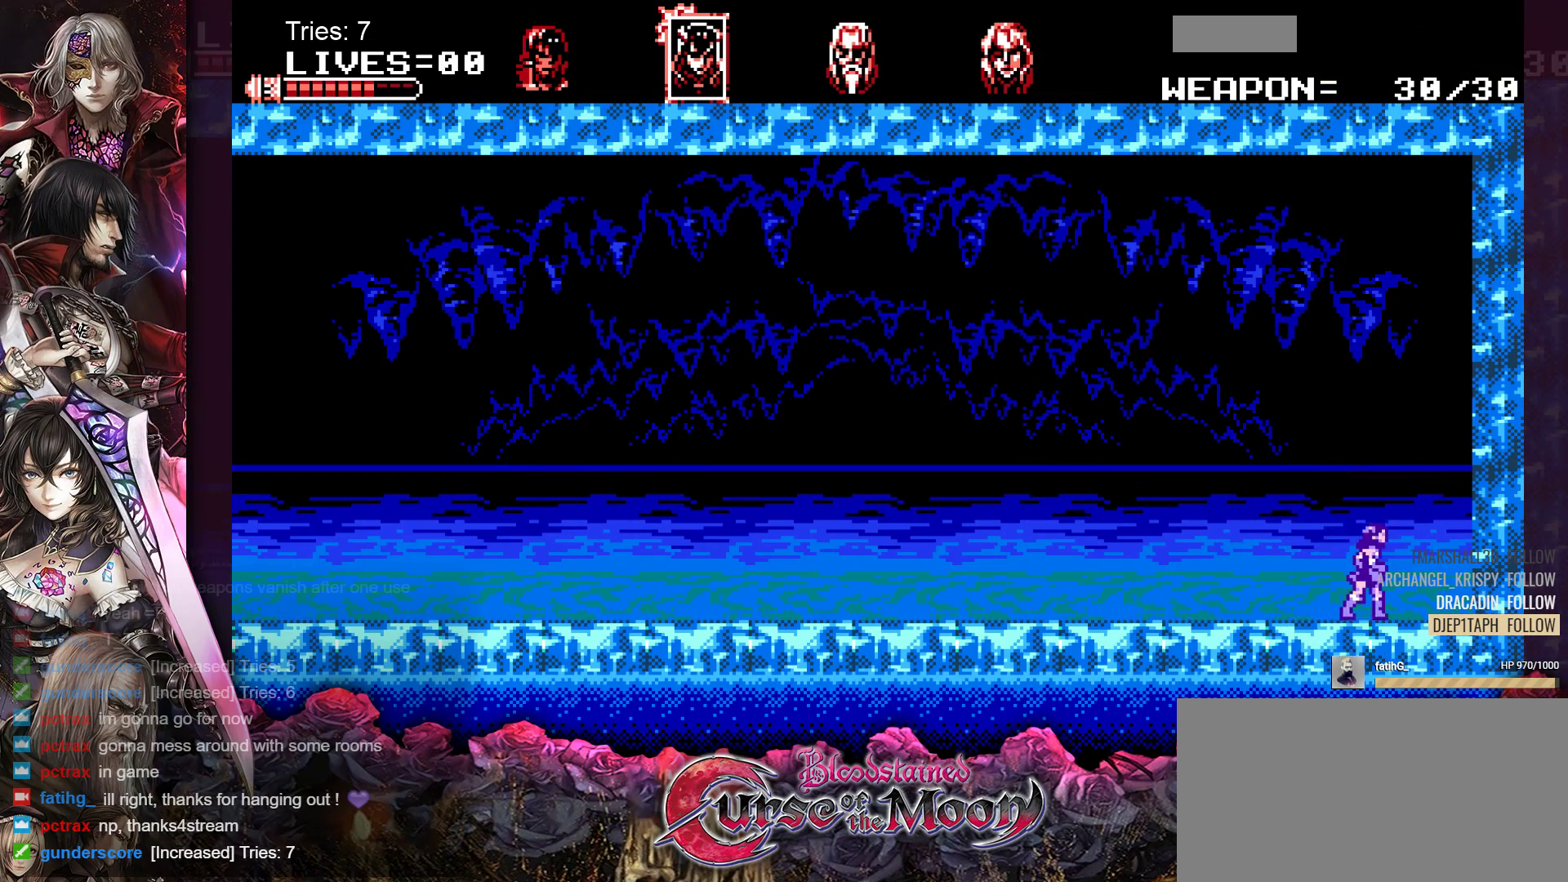
{"buttons": [], "events": [[400, "DPAD_RIGHT", "up"]]}
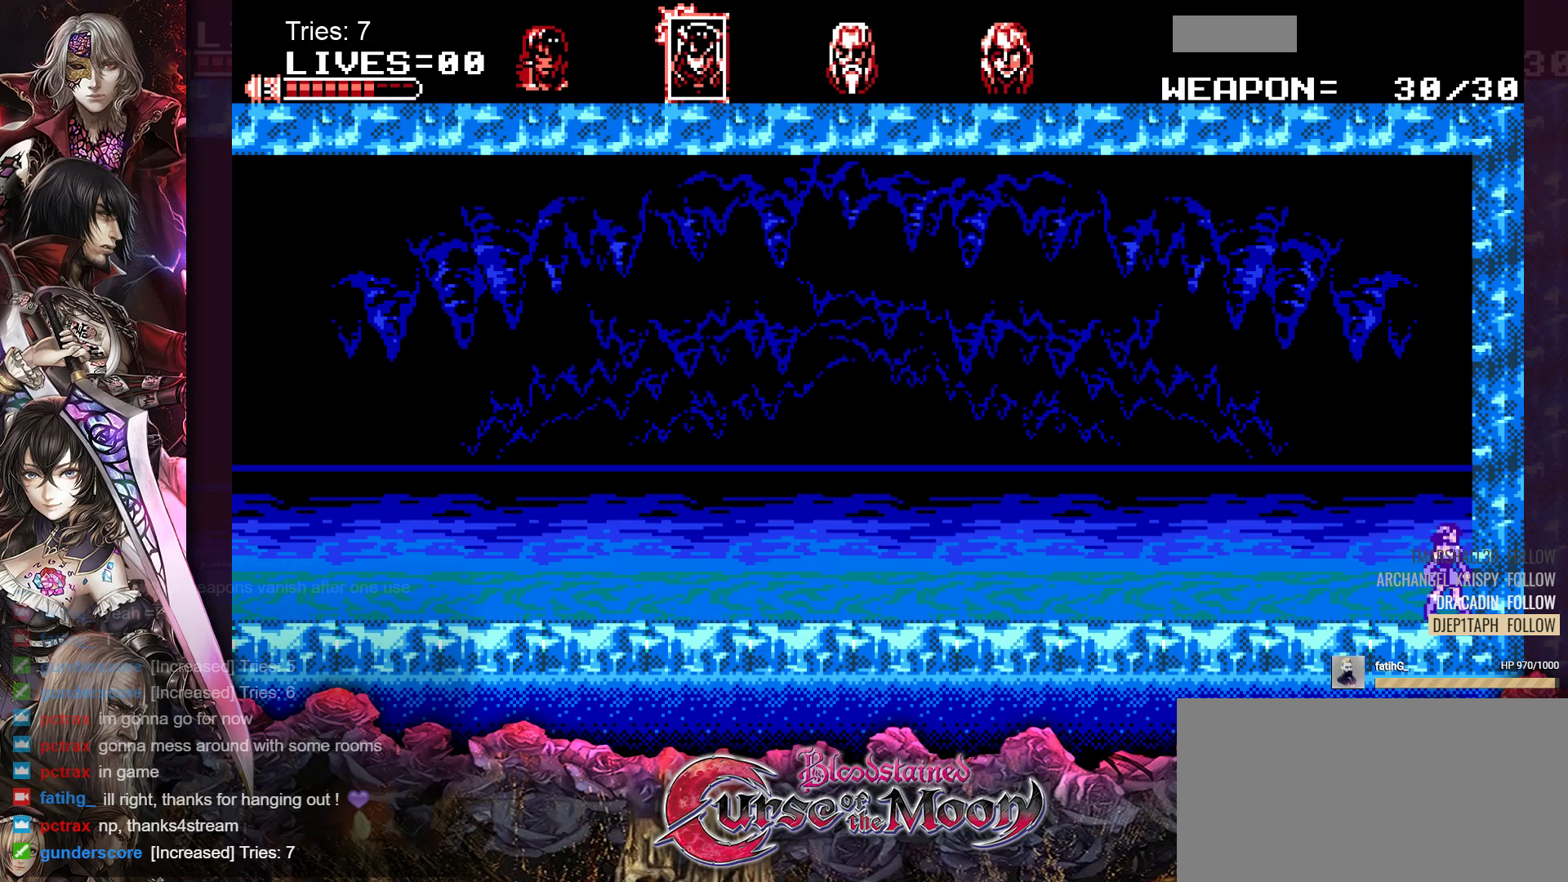
{"buttons": [], "events": []}
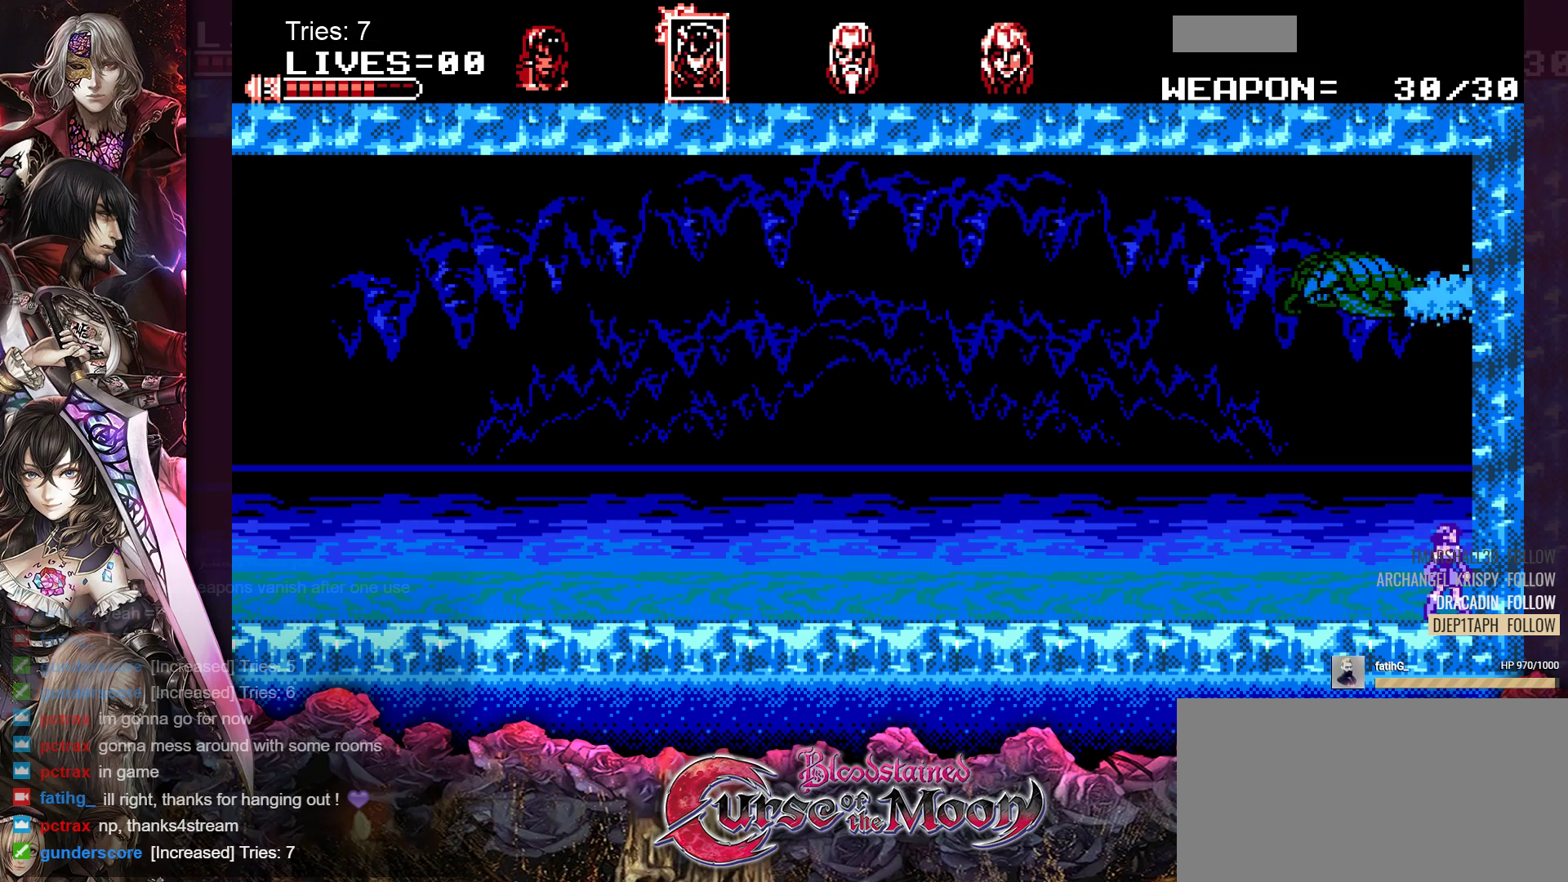
{"buttons": [], "events": []}
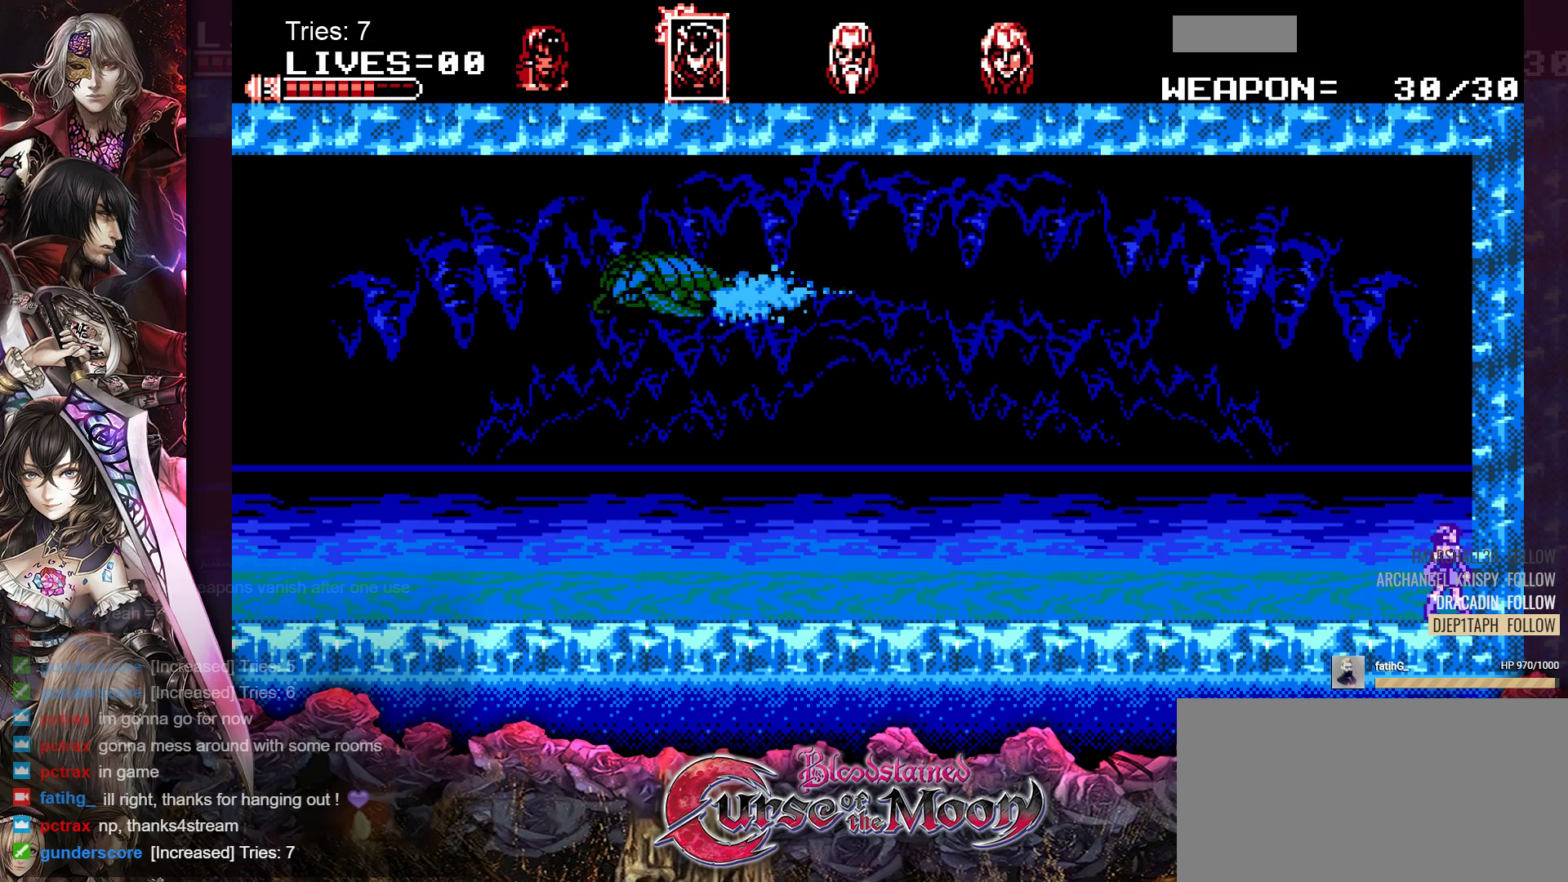
{"buttons": [], "events": []}
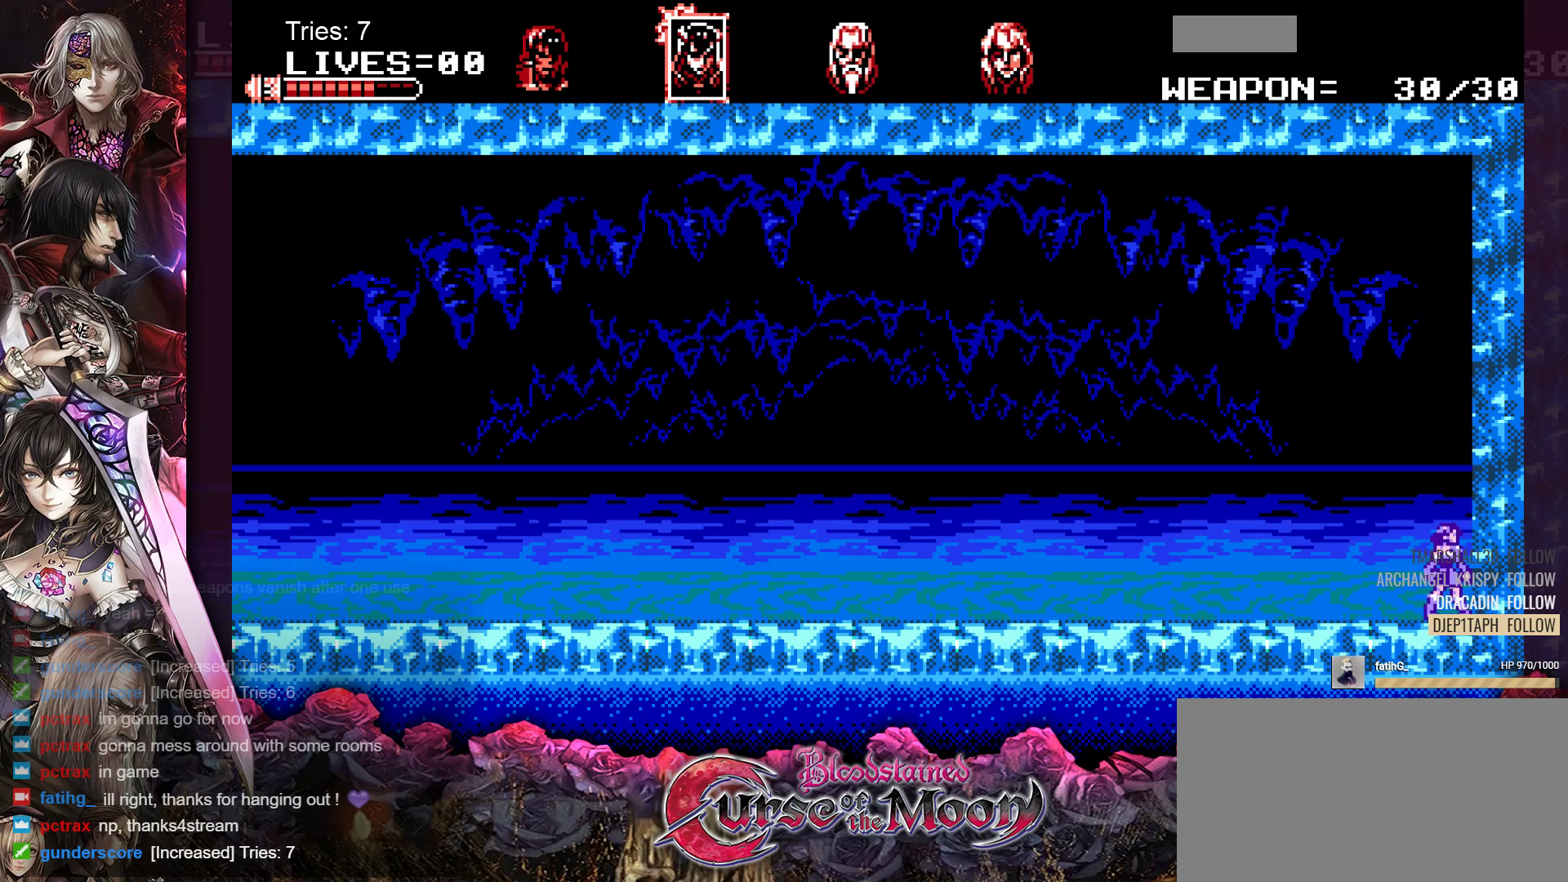
{"buttons": [], "events": []}
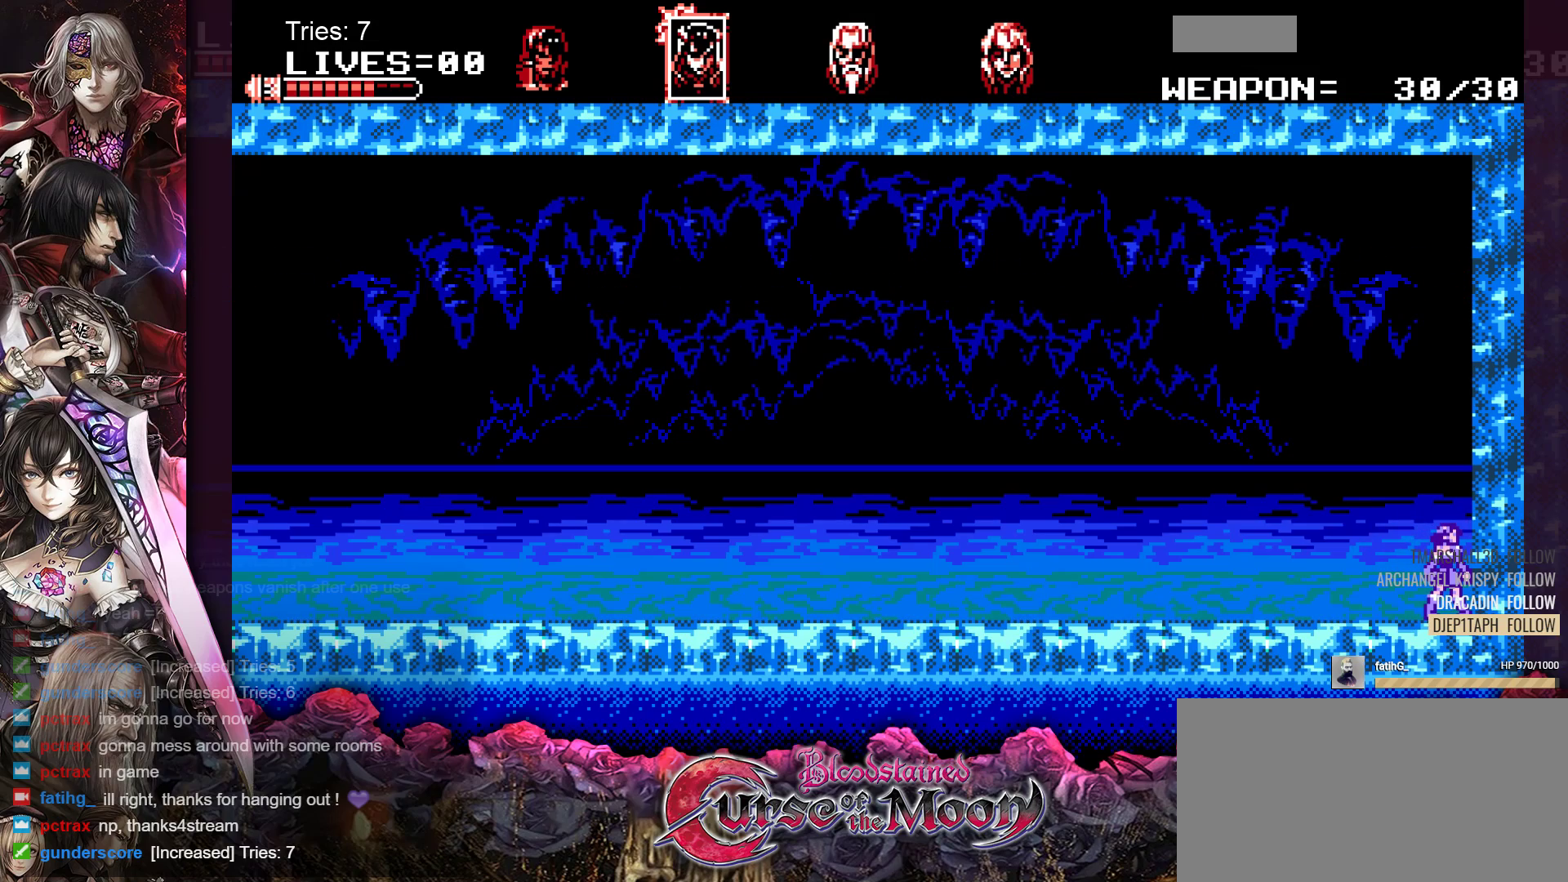
{"buttons": [], "events": []}
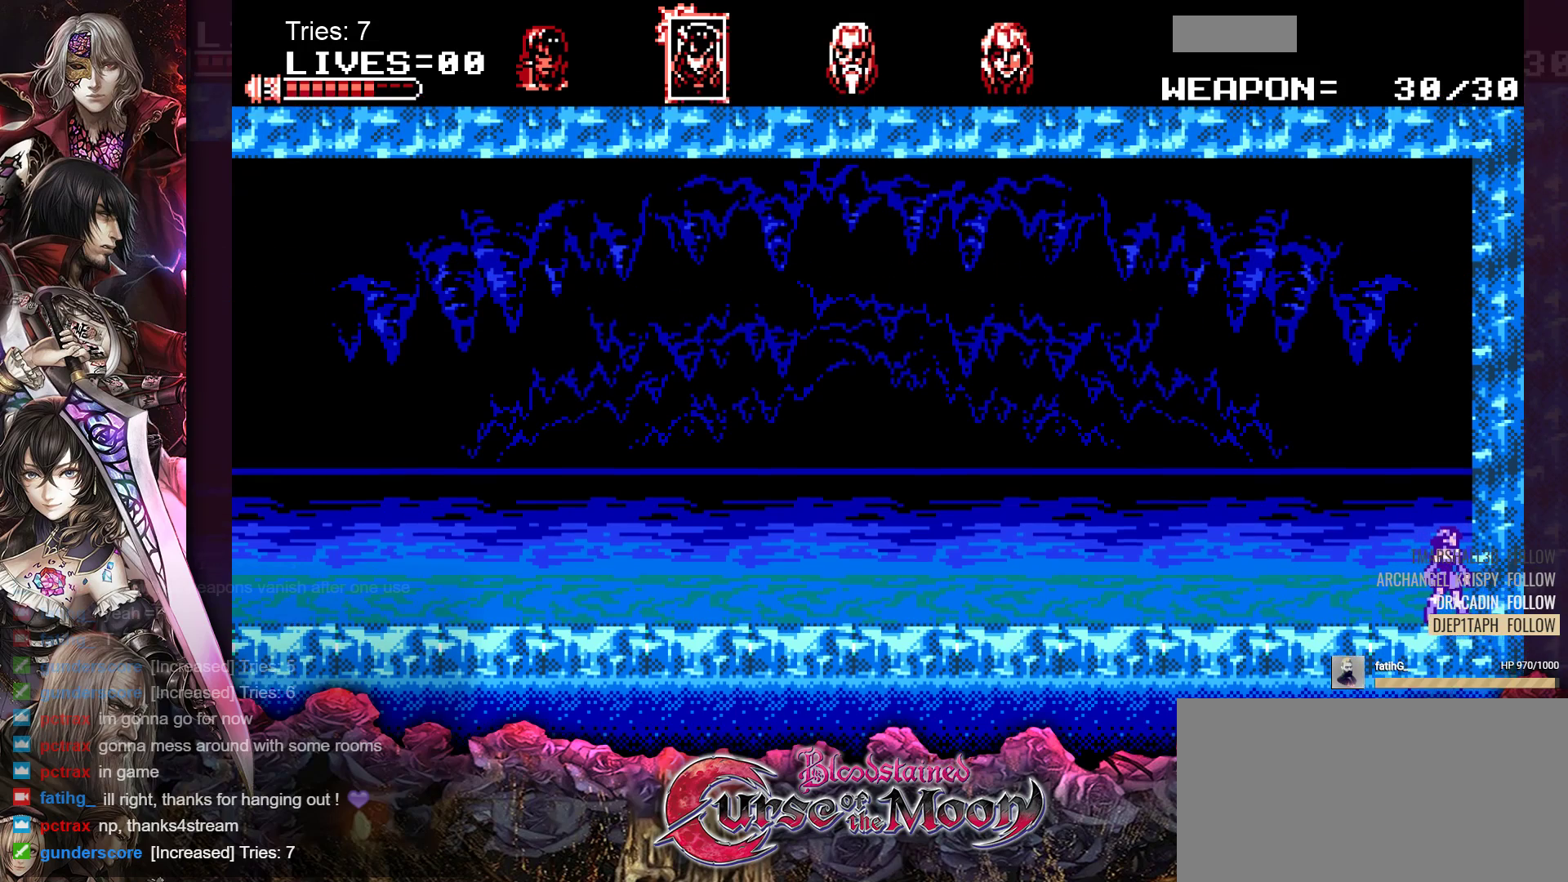
{"buttons": [], "events": []}
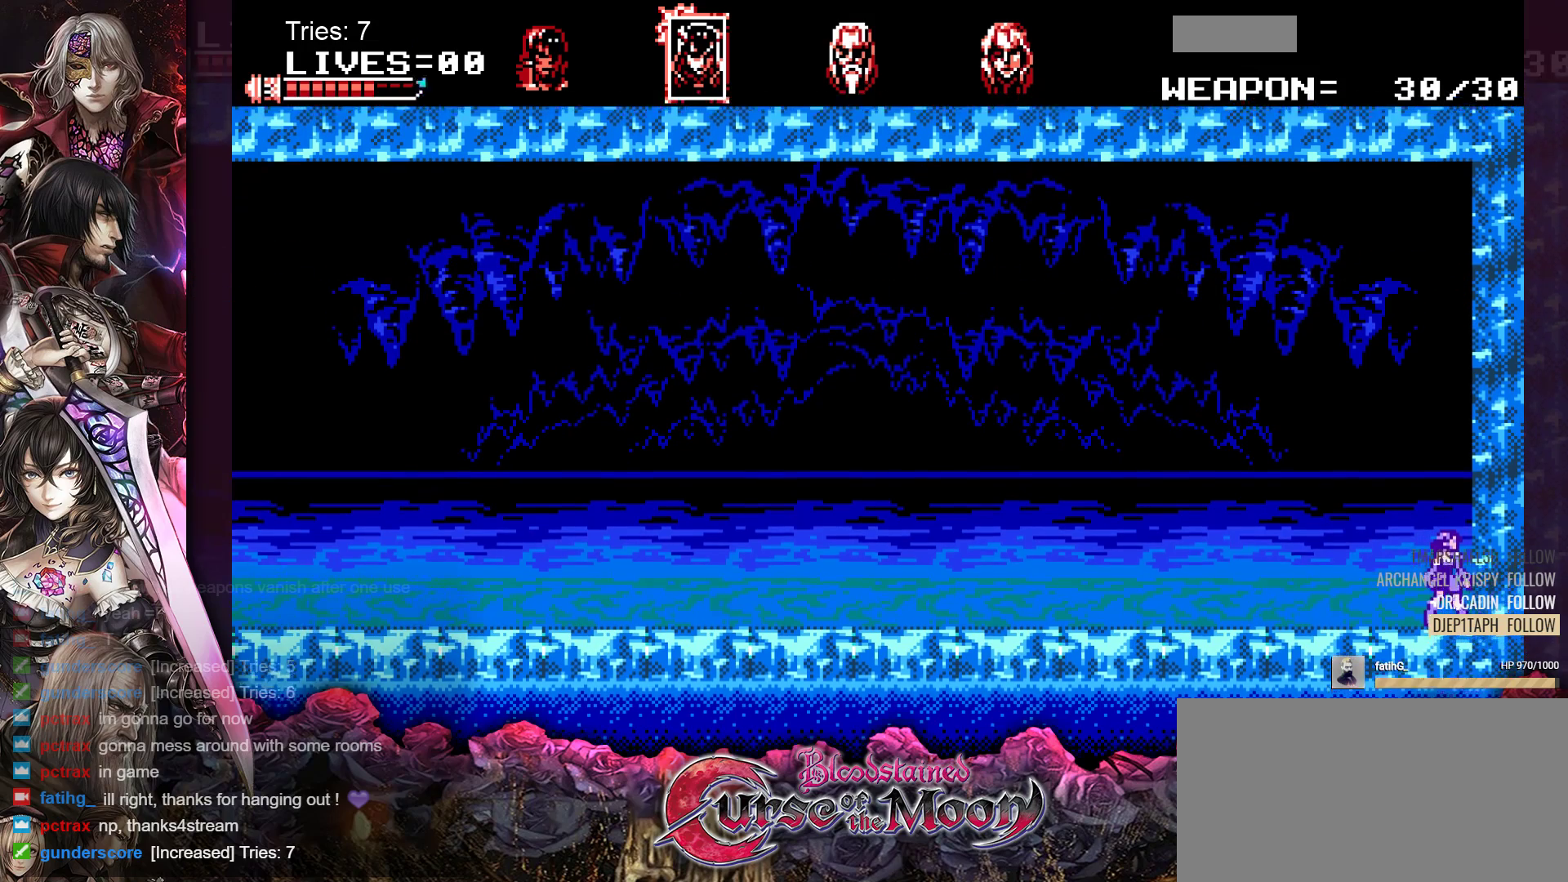
{"buttons": [], "events": []}
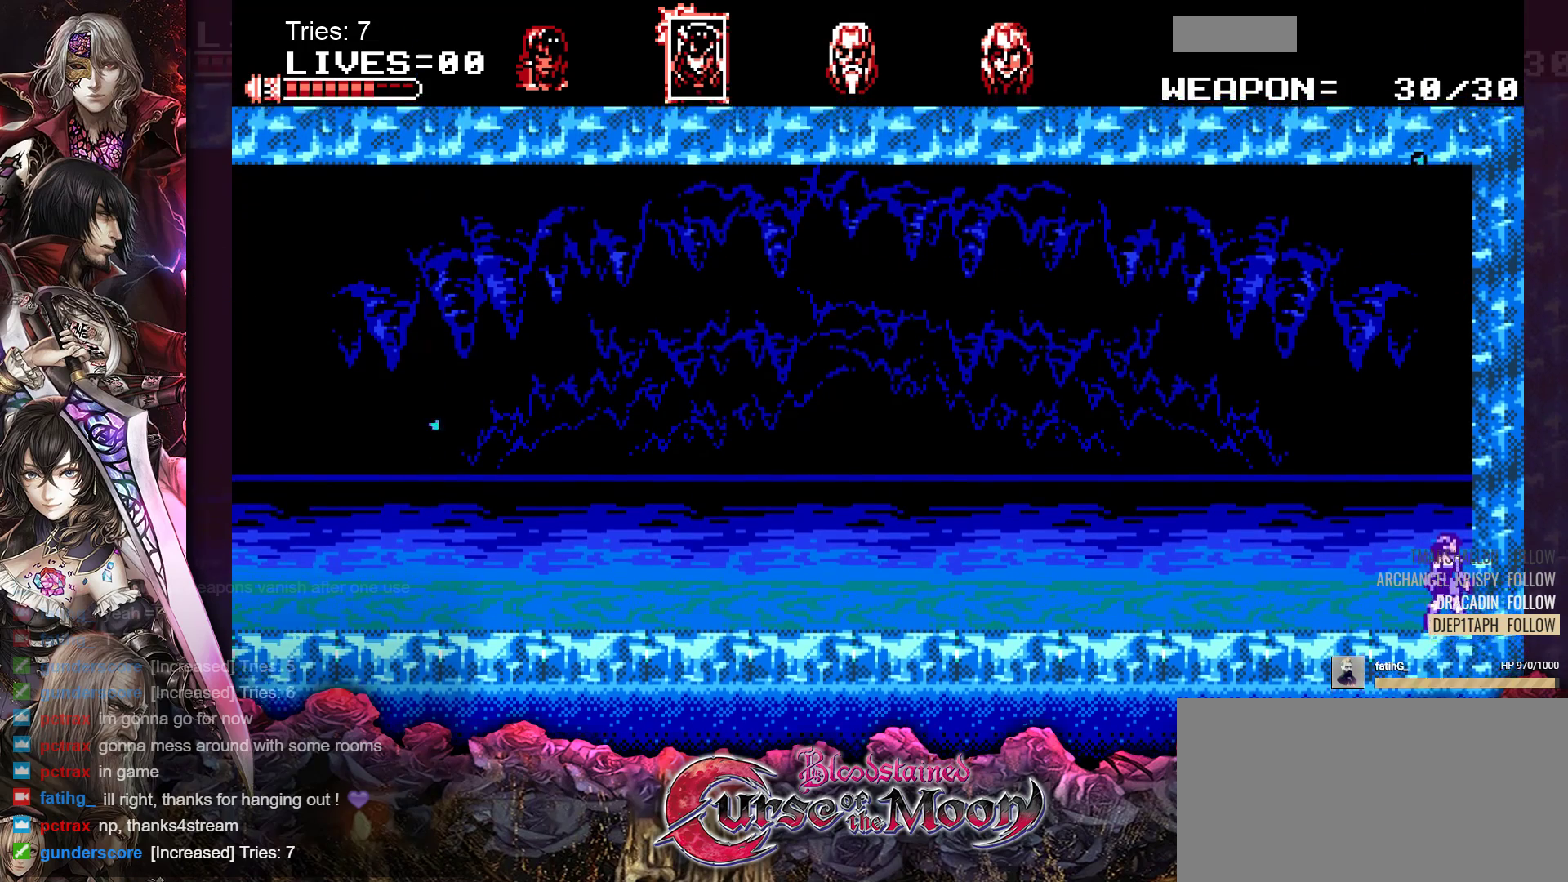
{"buttons": [], "events": []}
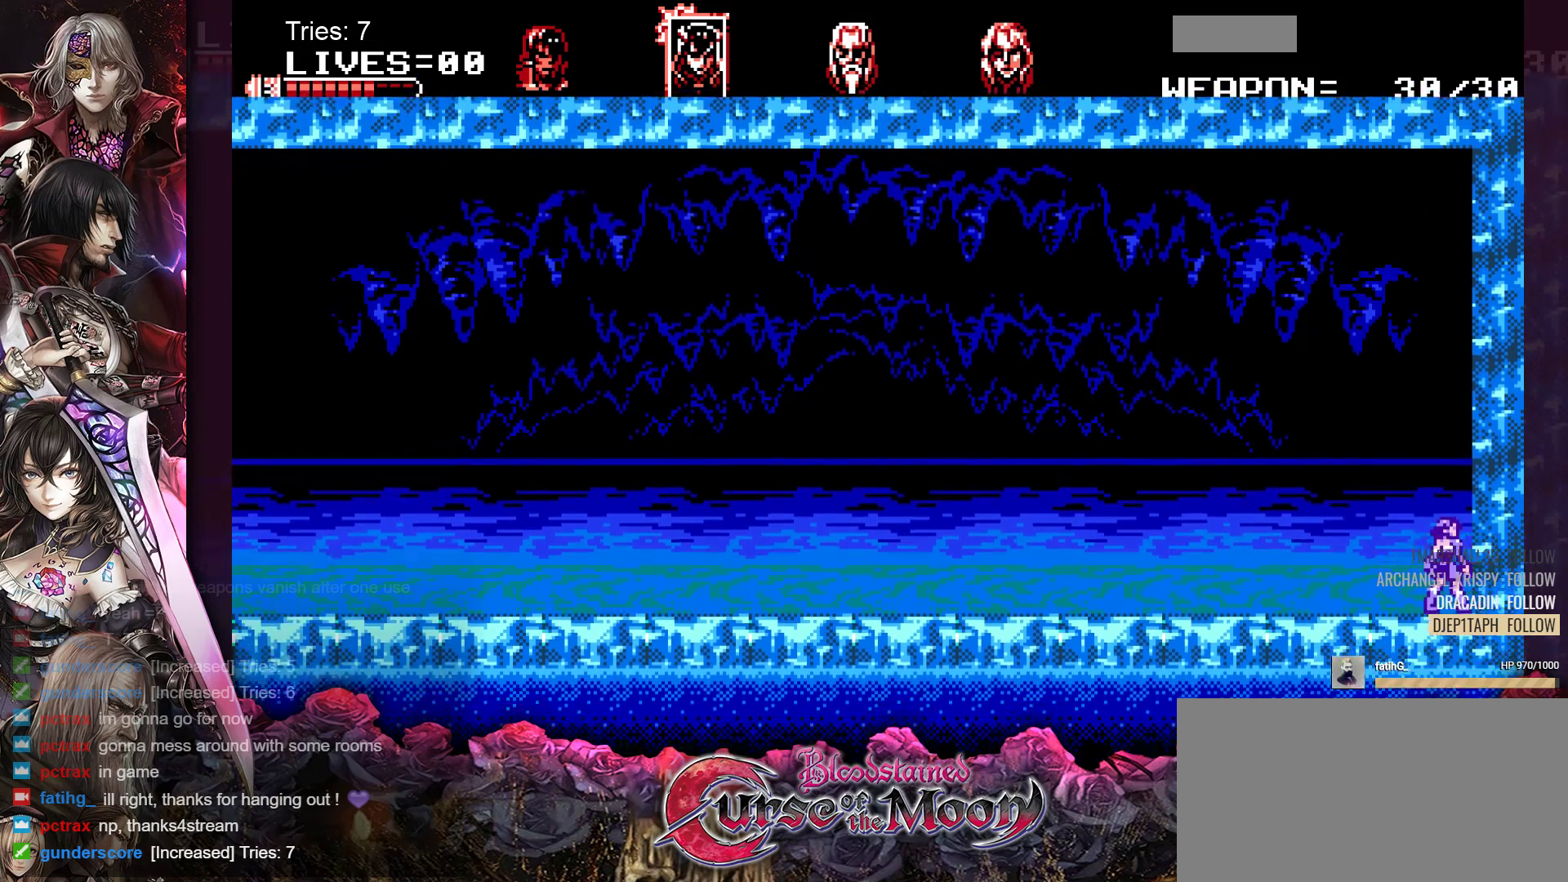
{"buttons": [], "events": []}
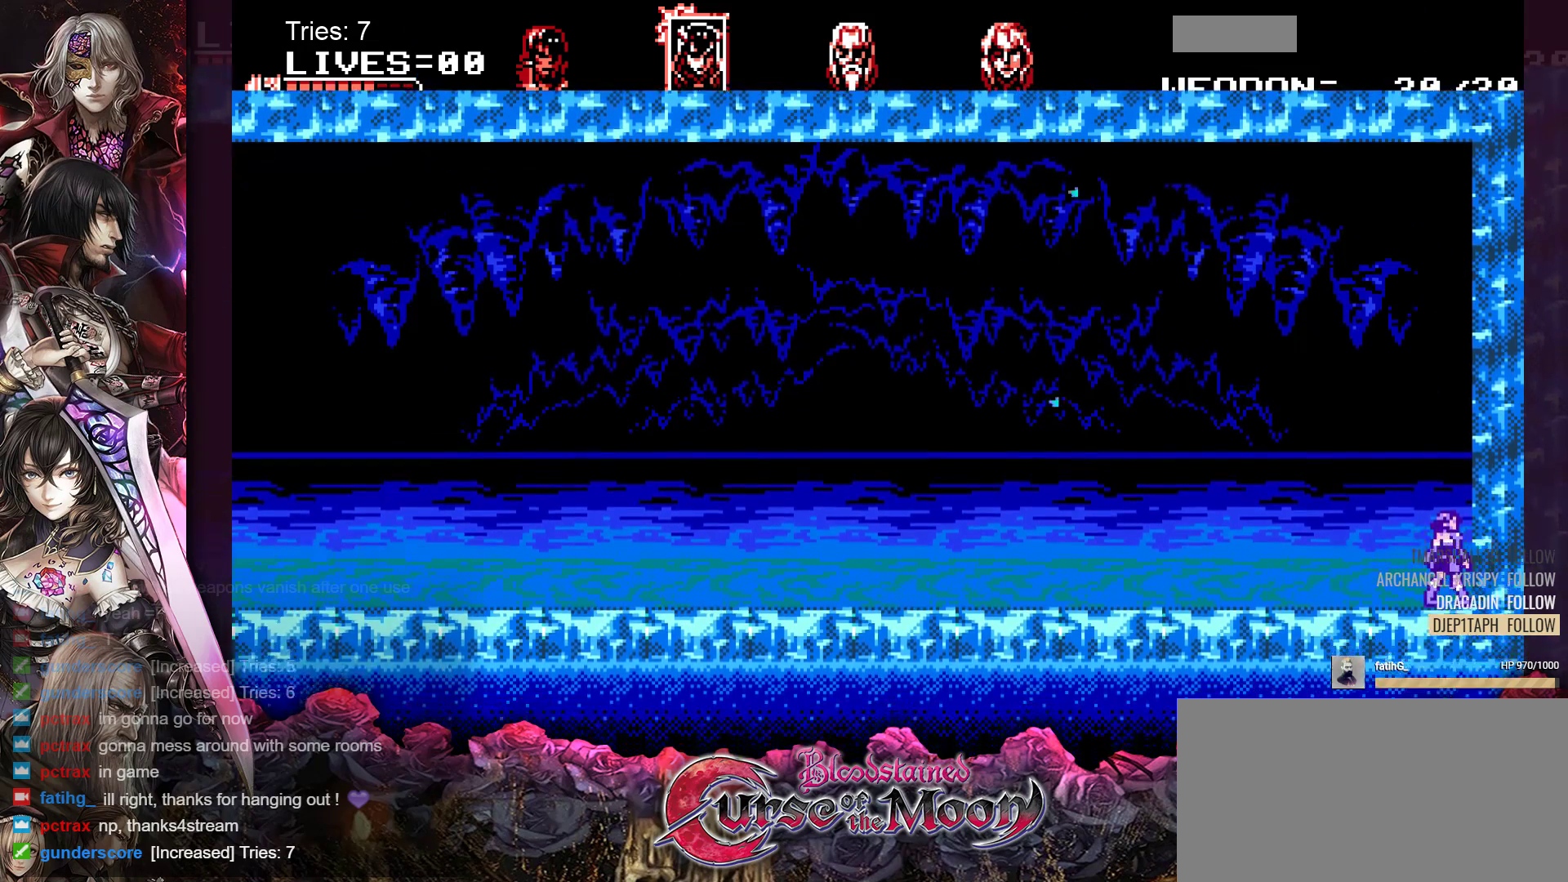
{"buttons": [], "events": []}
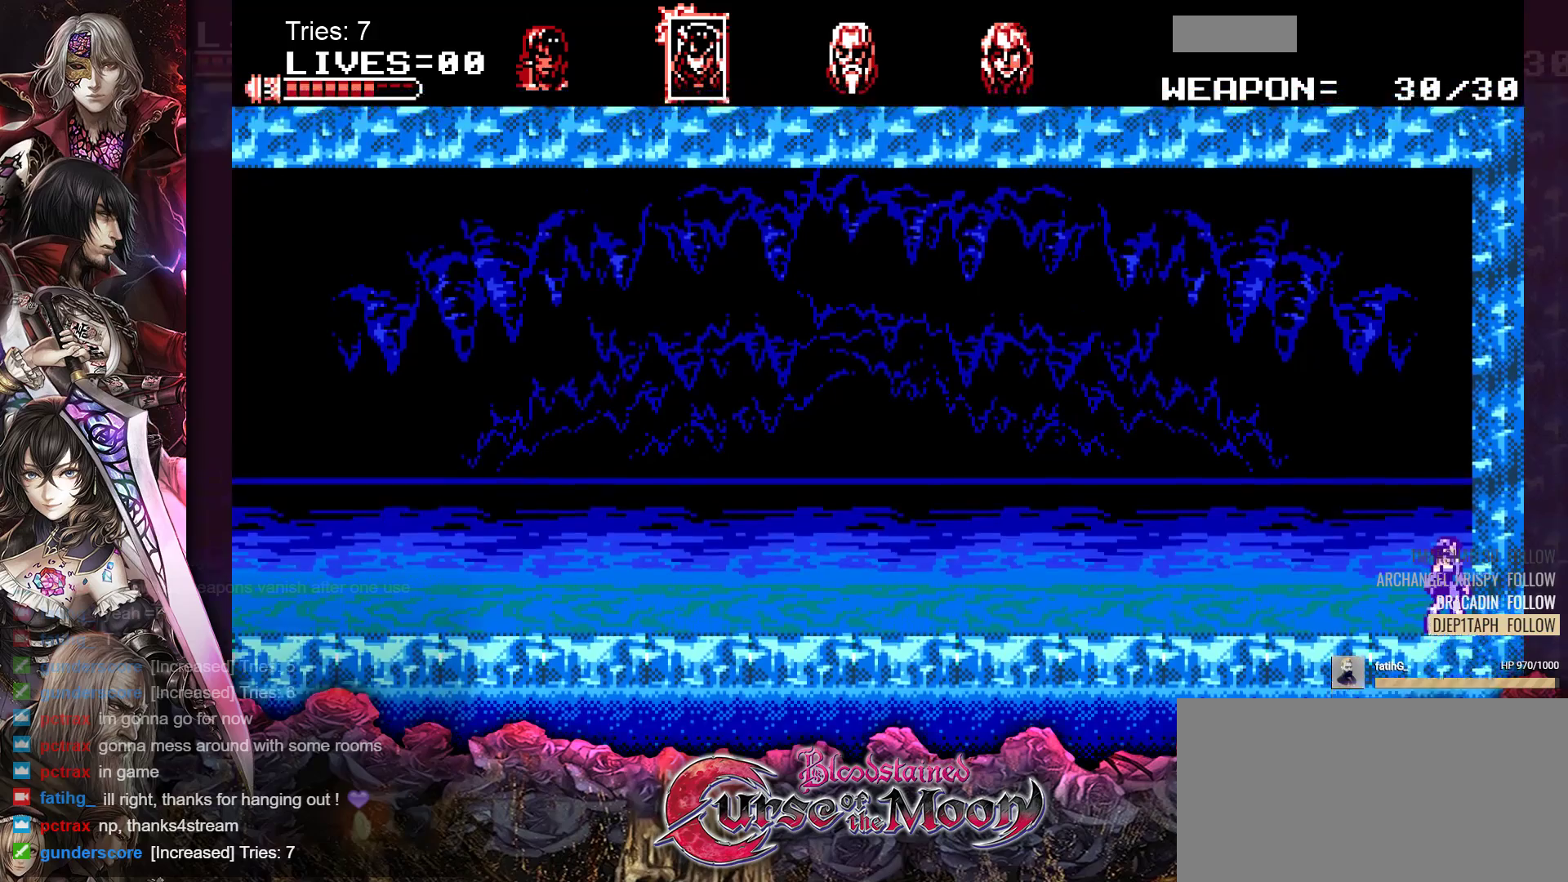
{"buttons": ["B"], "events": [[67, "B", "down"]]}
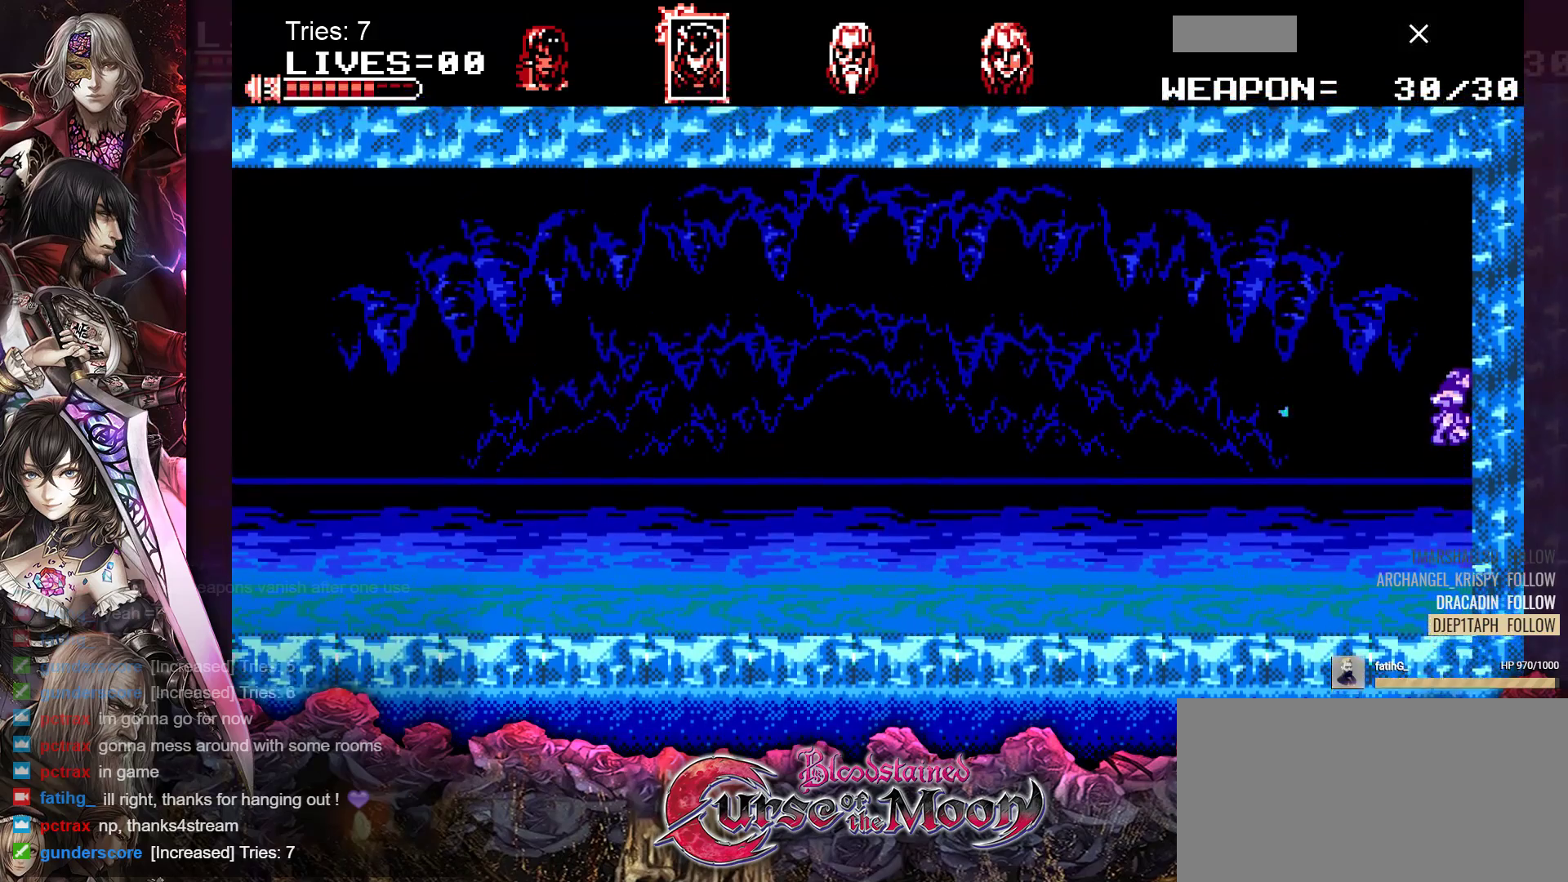
{"buttons": [], "events": [[183, "B", "up"]]}